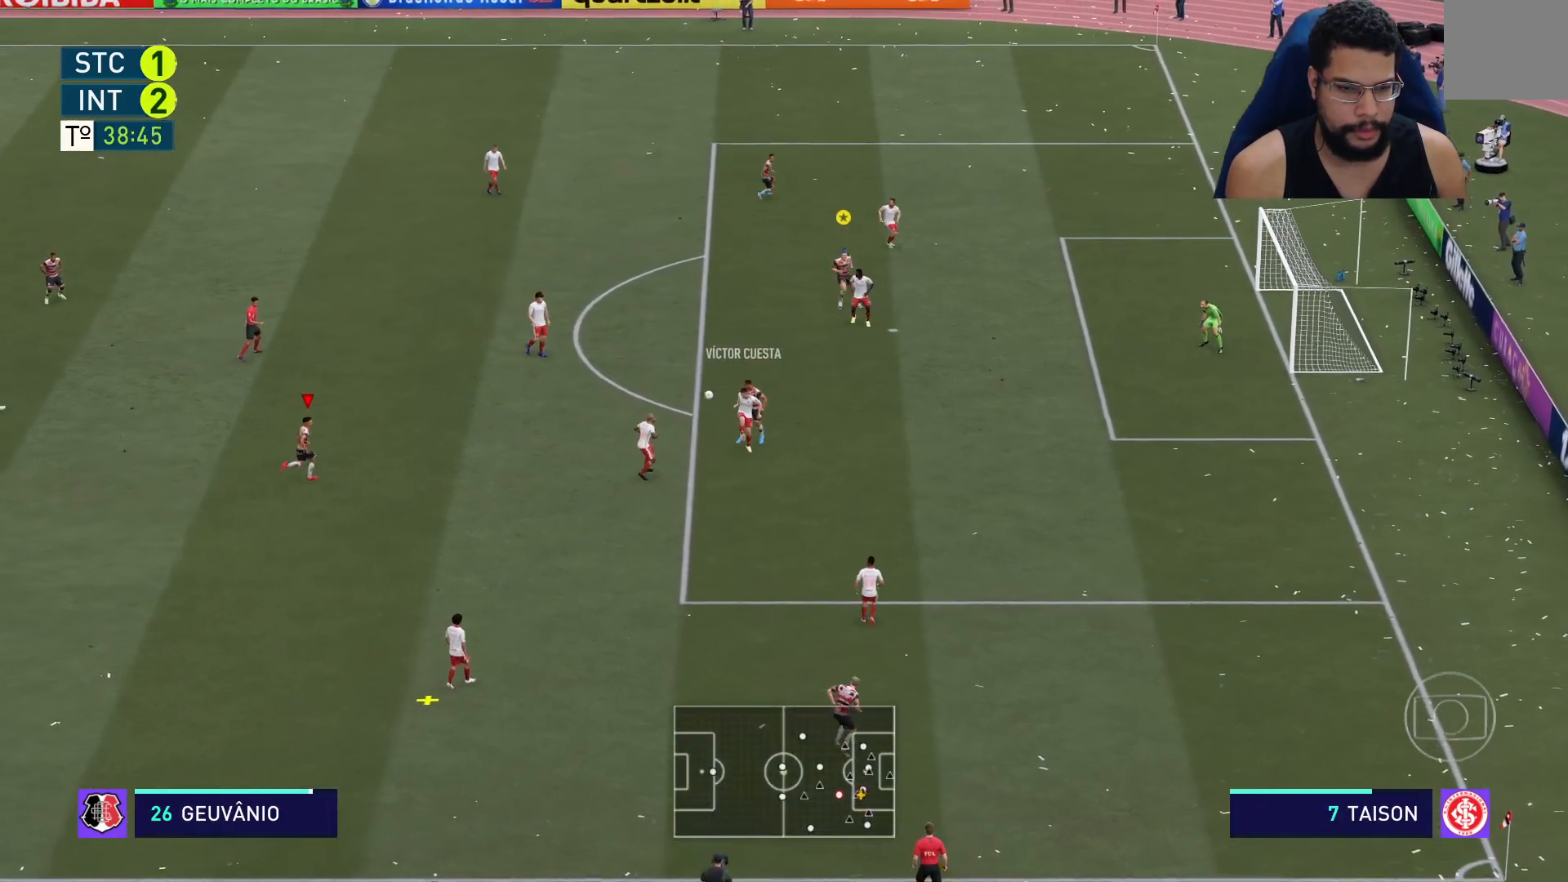
Gameplay with a controller (Xbox layout); each line is a JSON object with the inputs held at the frame after it. "events" lists button and stick changes between this image and that frame as [ms after this image, input, new state], when the widget could be followed in between.
{"buttons": ["L2", "R2"], "left_stick": "center", "right_stick": "center", "events": [[217, "left_stick", "left"], [450, "left_stick", "center"]]}
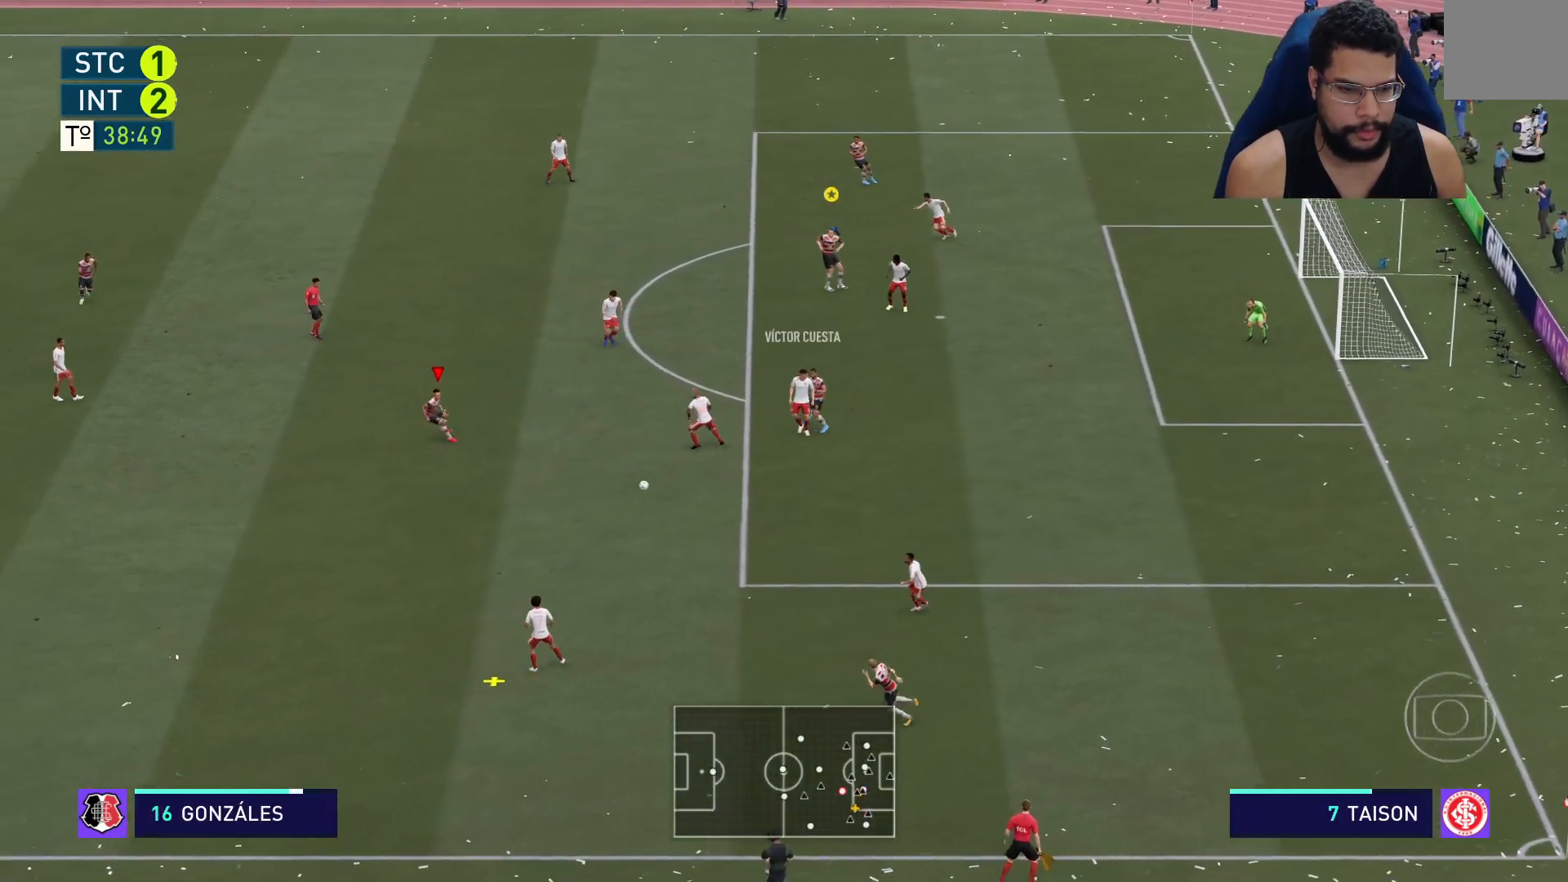
{"buttons": ["R2"], "left_stick": "down-left", "right_stick": "center", "events": [[17, "left_stick", "down"], [167, "left_stick", "down-left"], [333, "L2", "up"]]}
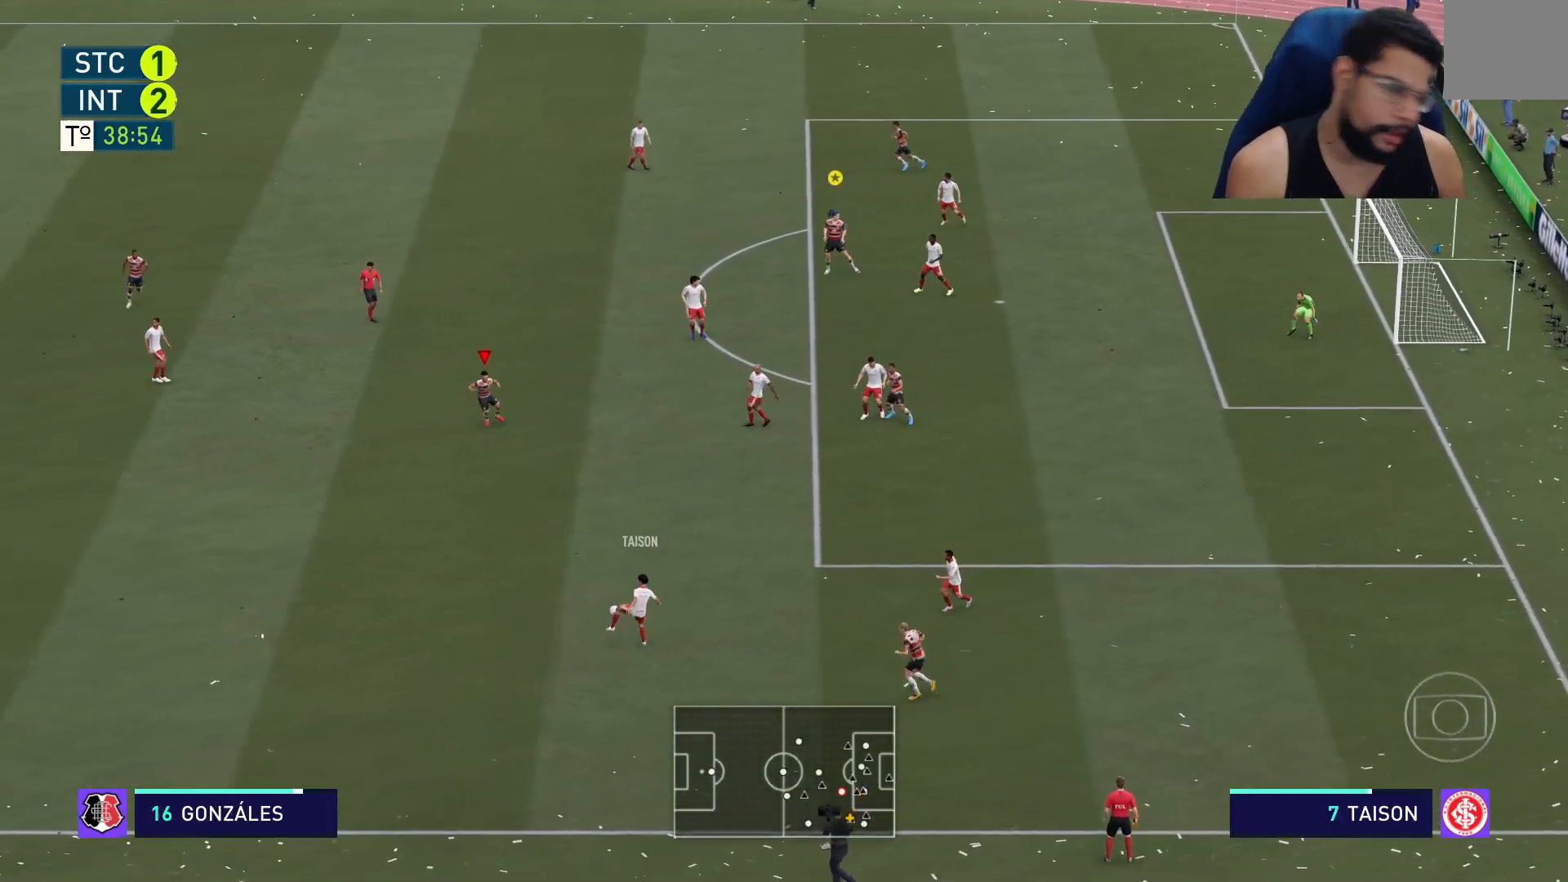
{"buttons": ["R2"], "left_stick": "down-left", "right_stick": "center", "events": []}
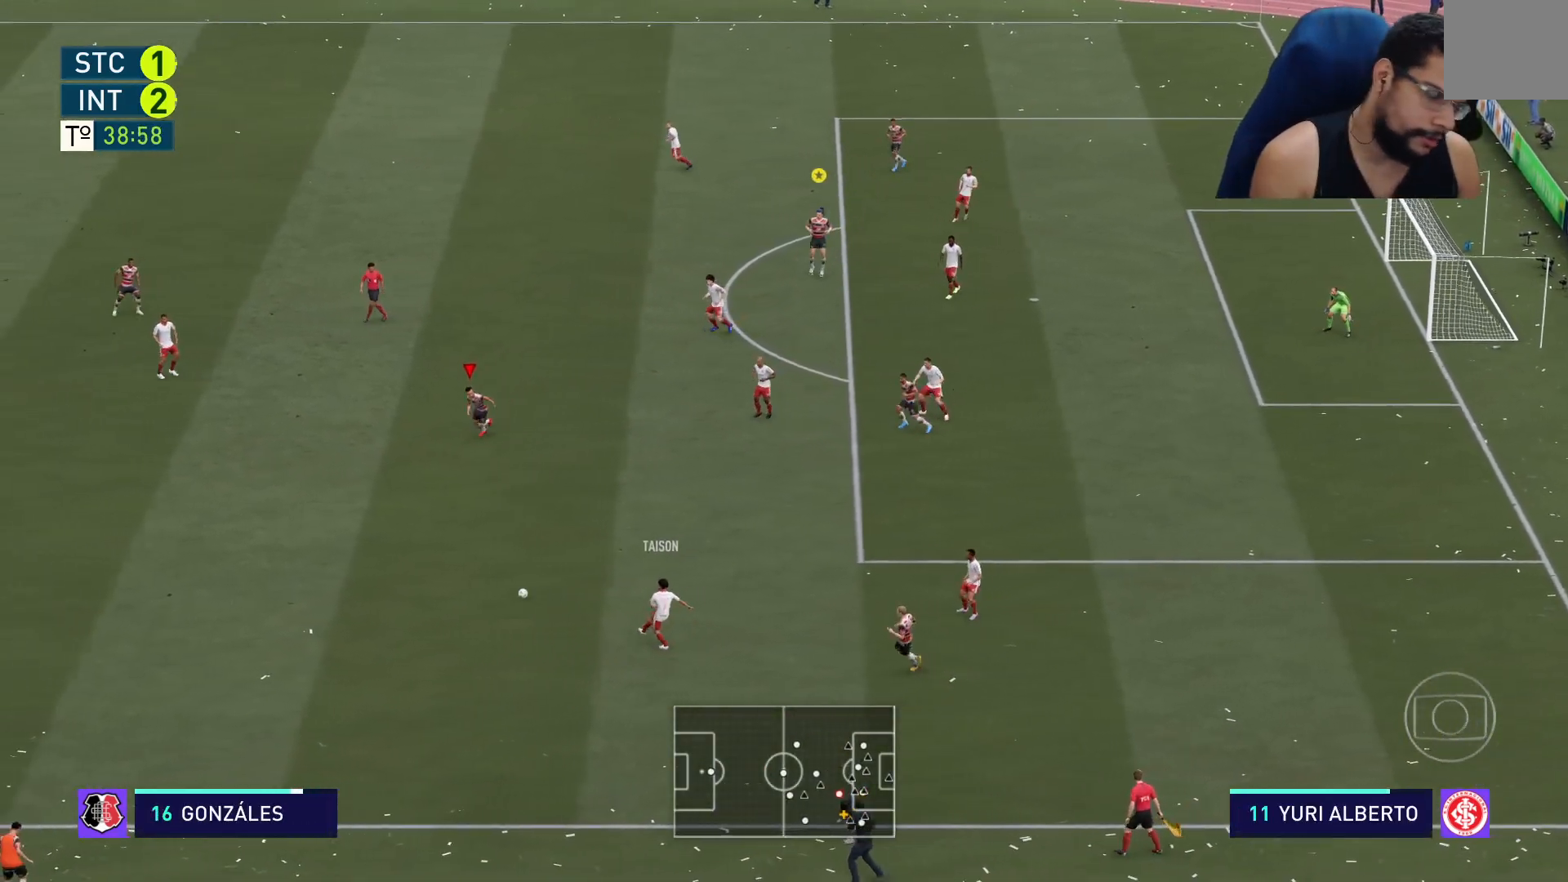
{"buttons": ["R2"], "left_stick": "down-left", "right_stick": "center", "events": []}
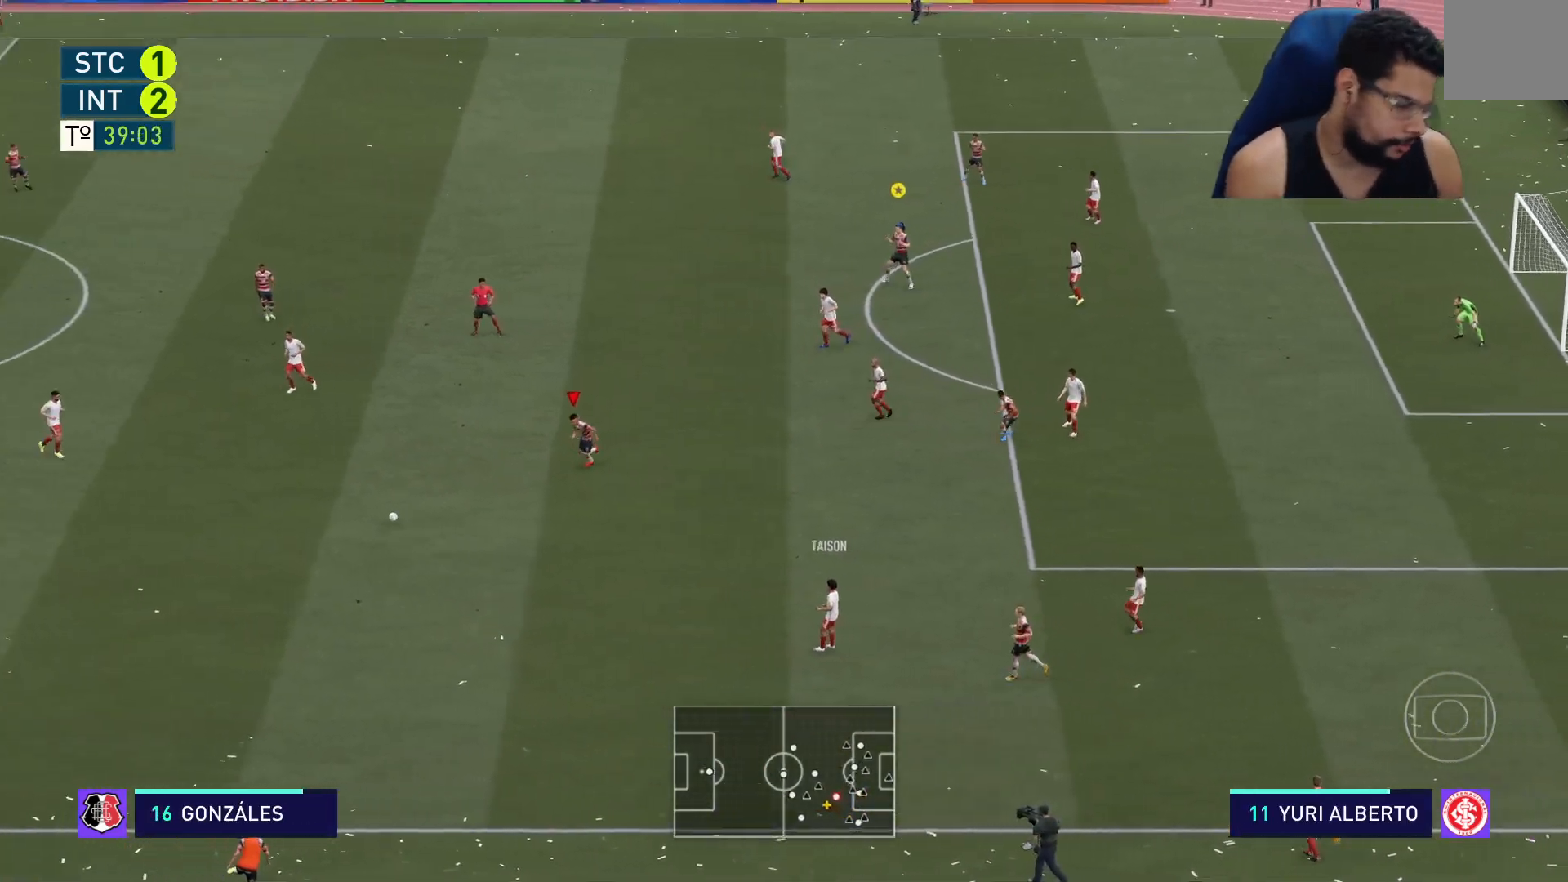
{"buttons": ["L1", "R2"], "left_stick": "down-left", "right_stick": "center", "events": [[433, "L1", "down"]]}
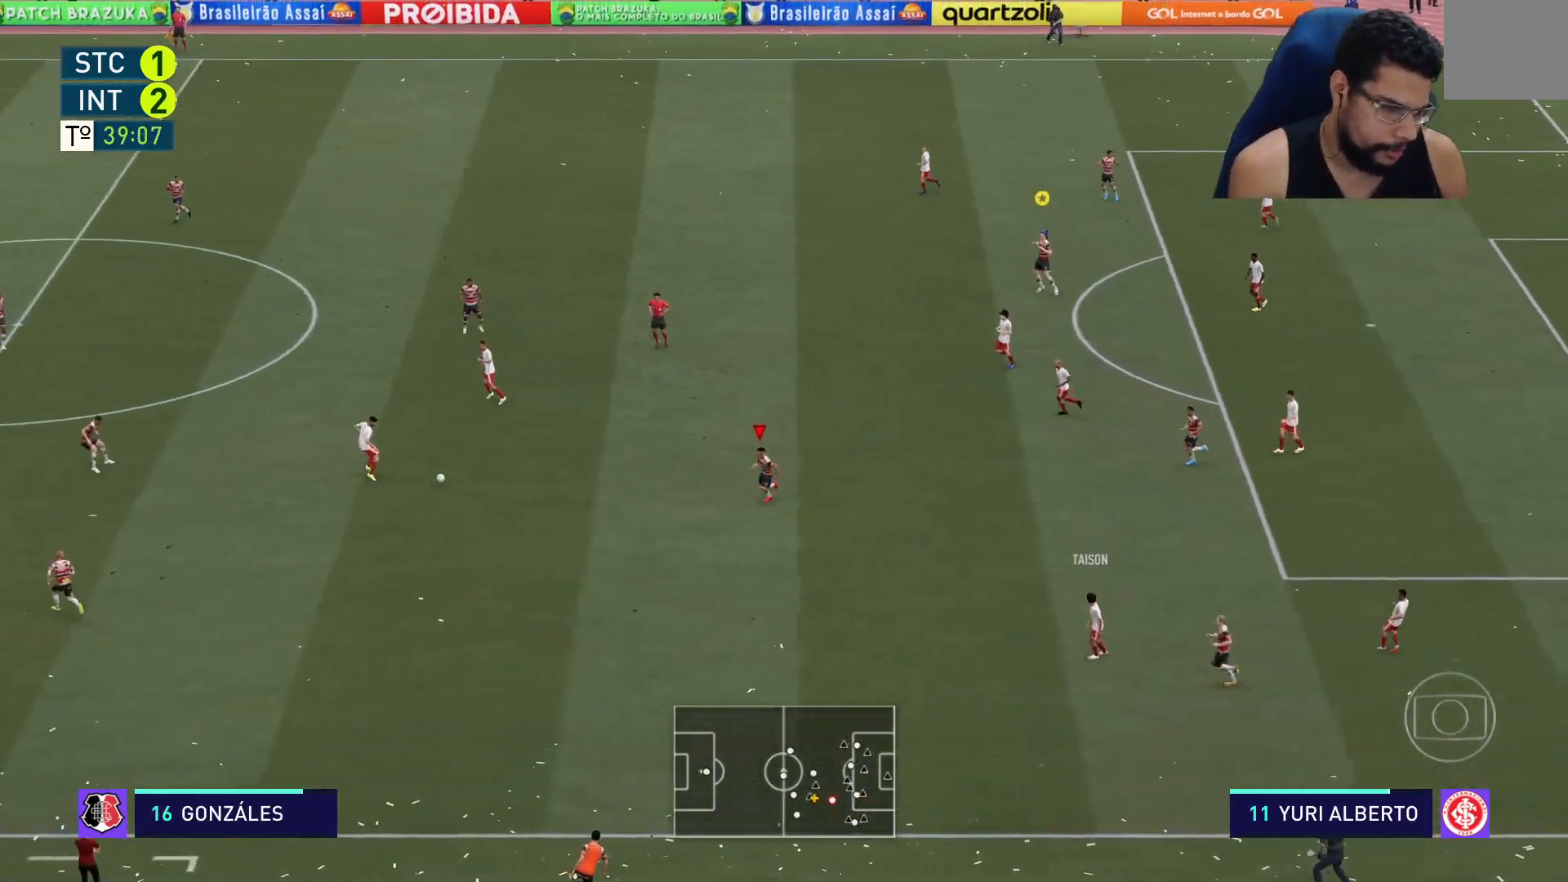
{"buttons": ["L2", "R2"], "left_stick": "right", "right_stick": "center", "events": [[17, "L1", "up"], [83, "L2", "down"], [133, "left_stick", "down"], [233, "left_stick", "down-right"], [367, "left_stick", "right"]]}
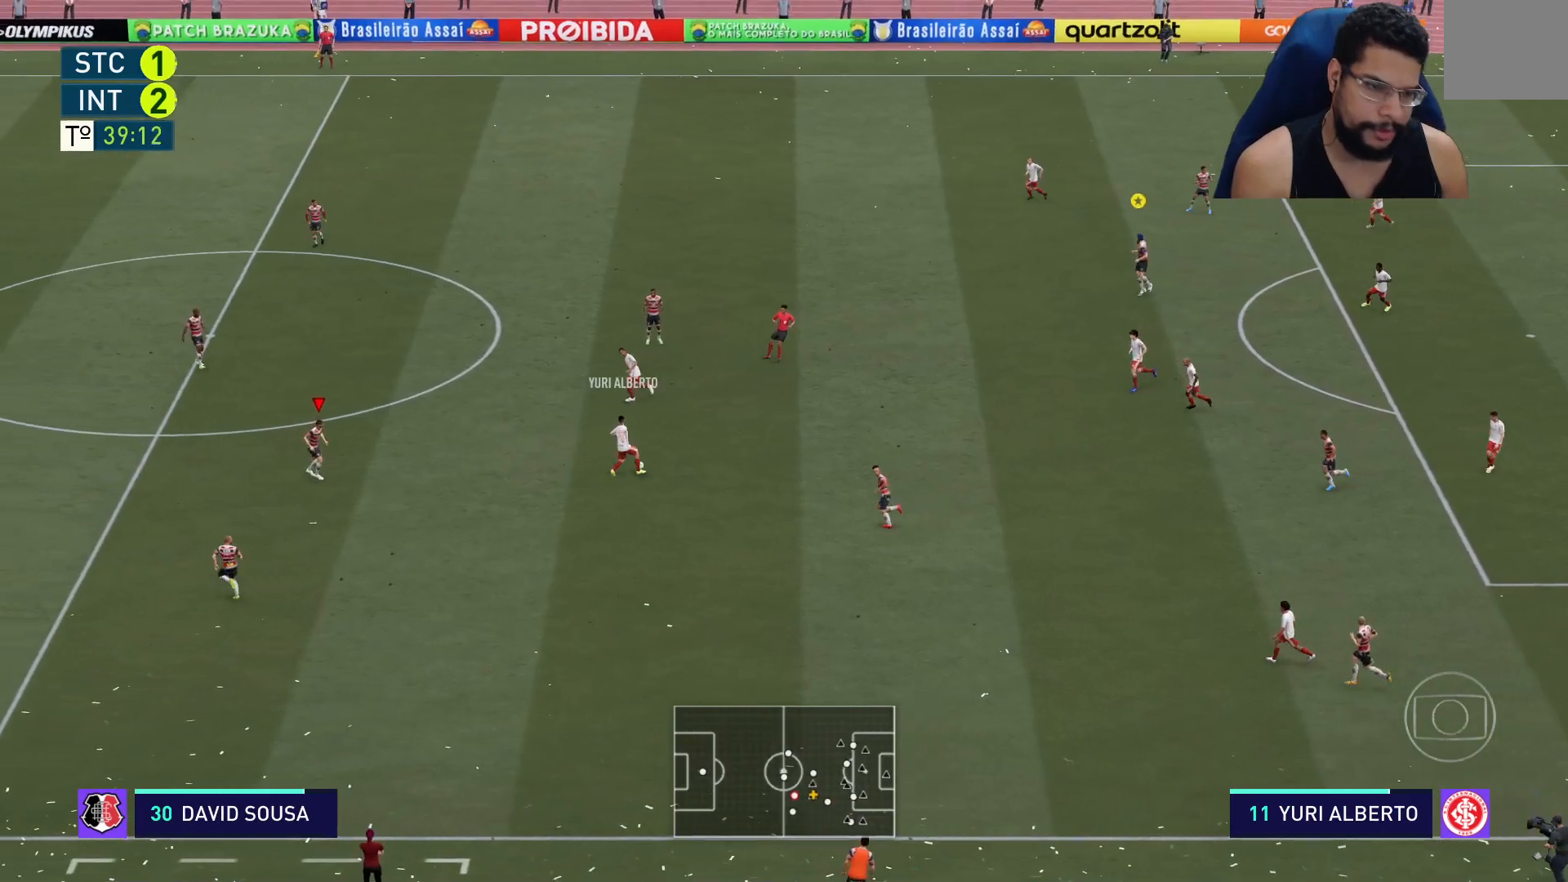
{"buttons": ["R2"], "left_stick": "up", "right_stick": "center", "events": [[133, "left_stick", "up-right"], [417, "L2", "up"], [433, "left_stick", "up"]]}
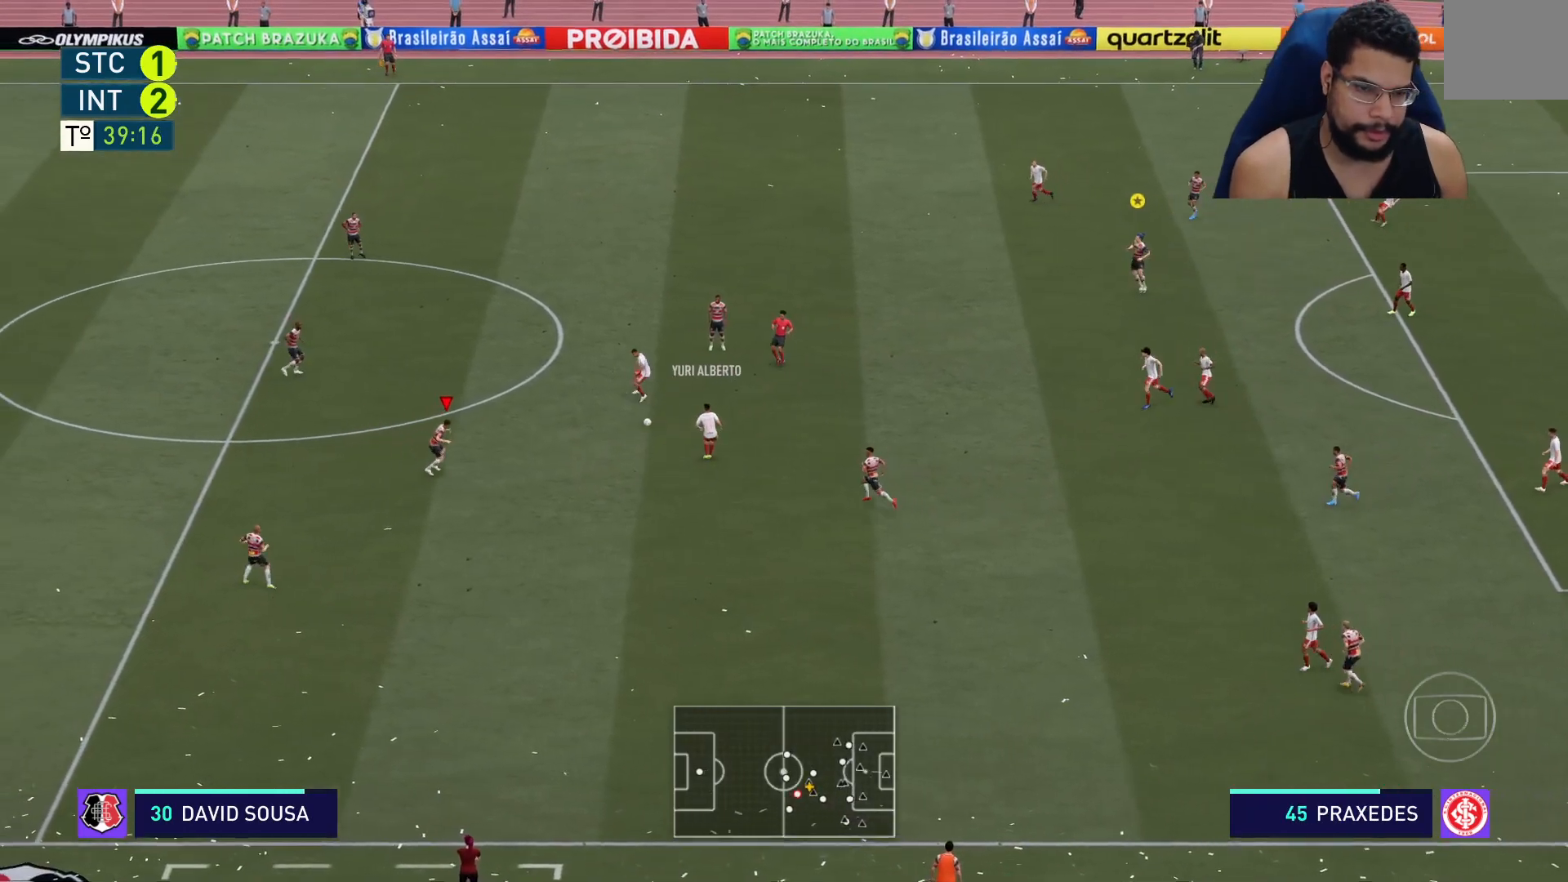
{"buttons": ["R2"], "left_stick": "up", "right_stick": "center", "events": [[183, "L2", "down"], [367, "L2", "up"]]}
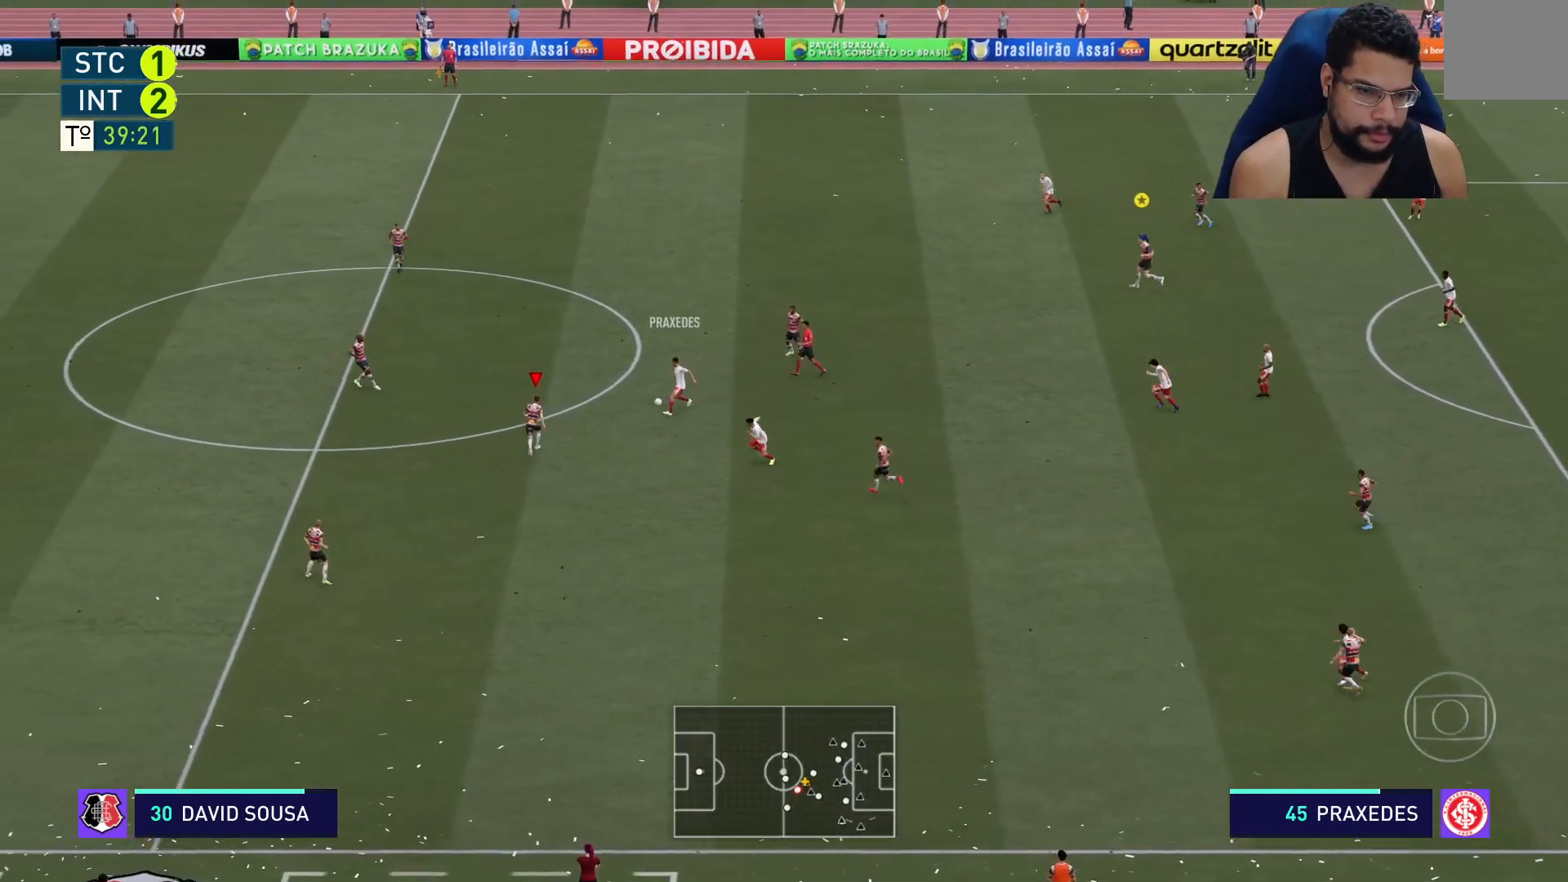
{"buttons": ["L2", "R2"], "left_stick": "up", "right_stick": "center", "events": [[400, "L2", "down"]]}
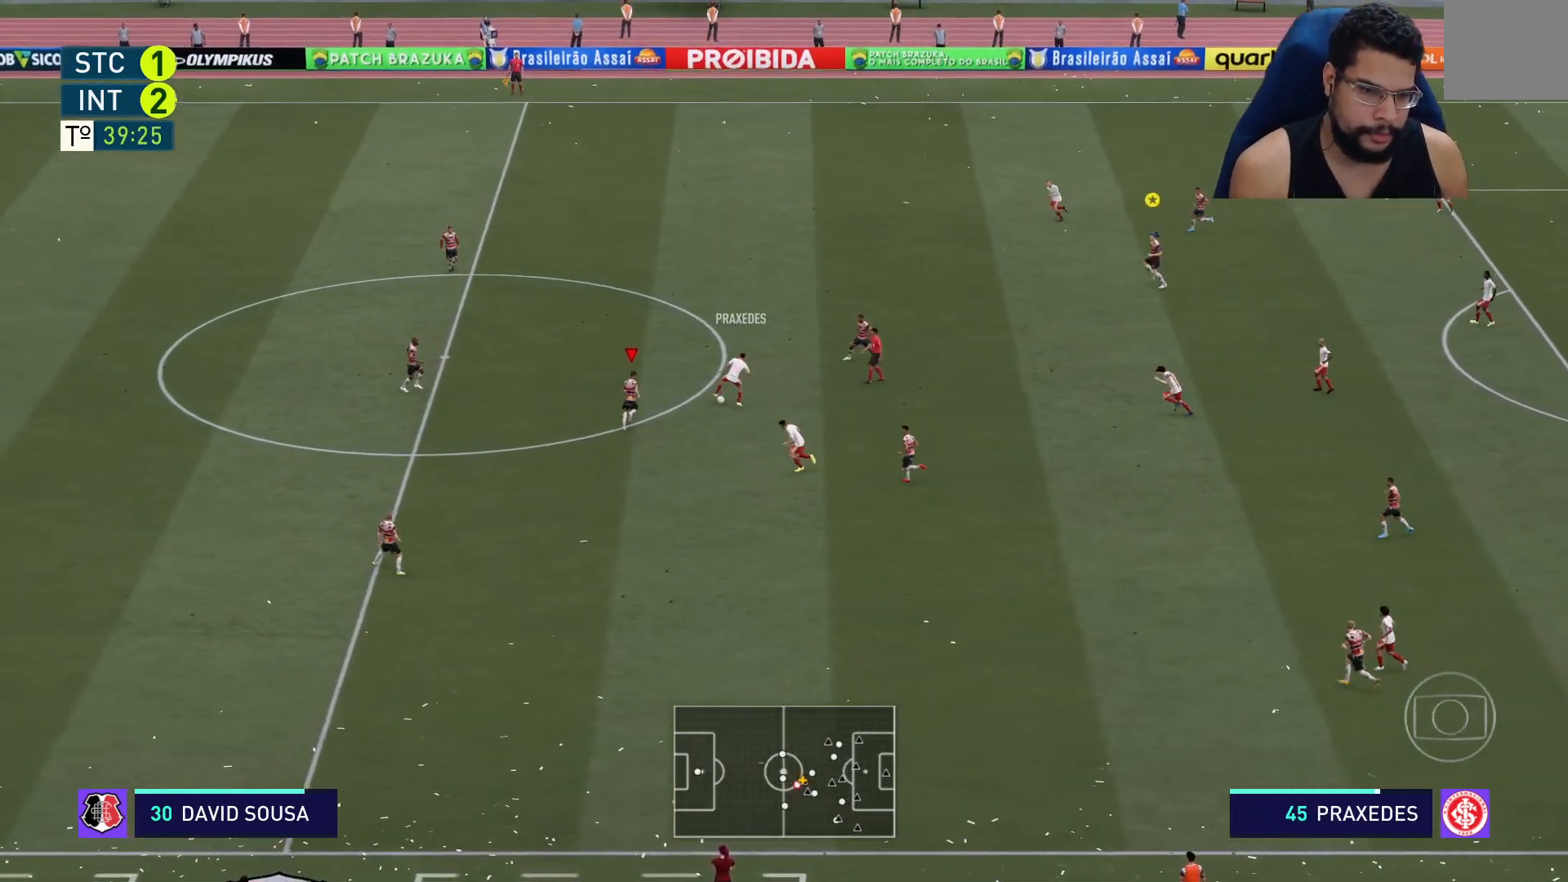
{"buttons": ["L2", "R2"], "left_stick": "right", "right_stick": "center", "events": [[183, "left_stick", "up-right"], [383, "left_stick", "right"]]}
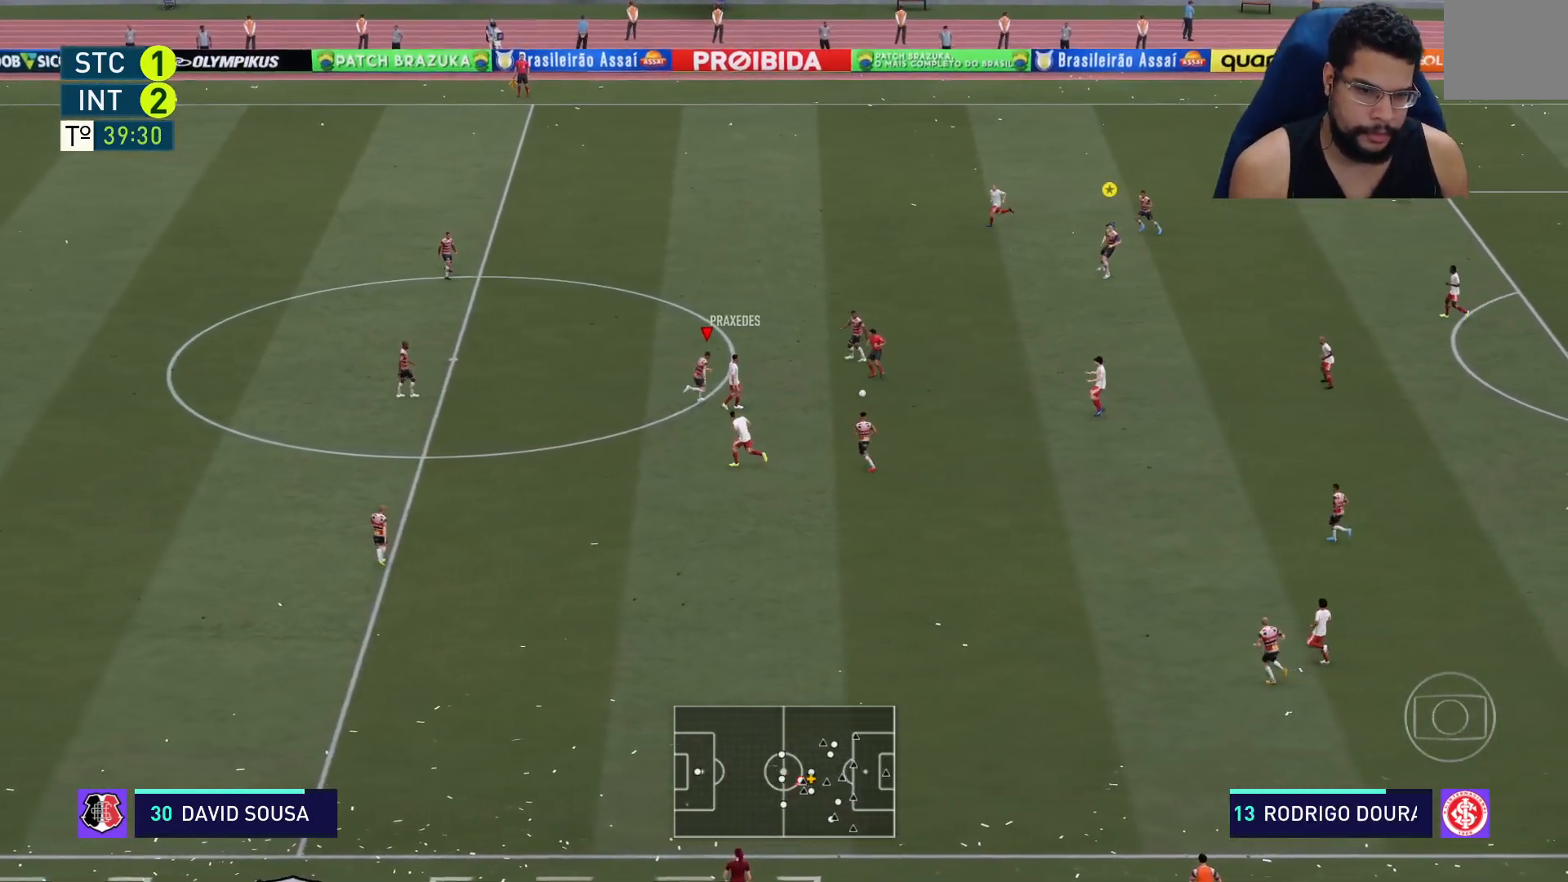
{"buttons": ["L2", "R2"], "left_stick": "right", "right_stick": "center", "events": []}
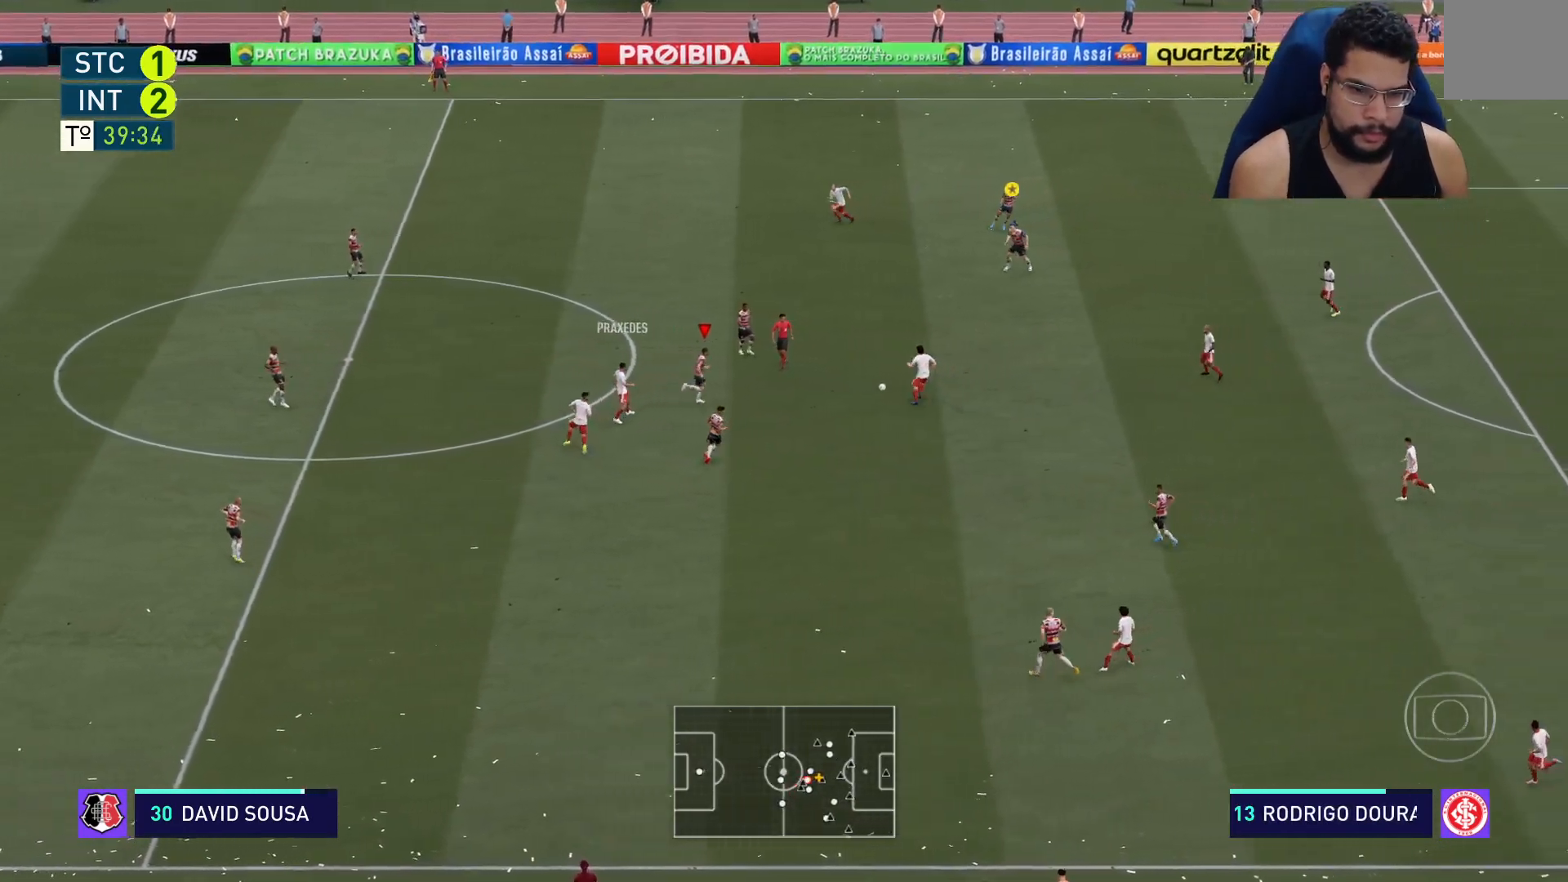
{"buttons": ["L2", "R2"], "left_stick": "up-right", "right_stick": "center", "events": [[17, "left_stick", "up-right"]]}
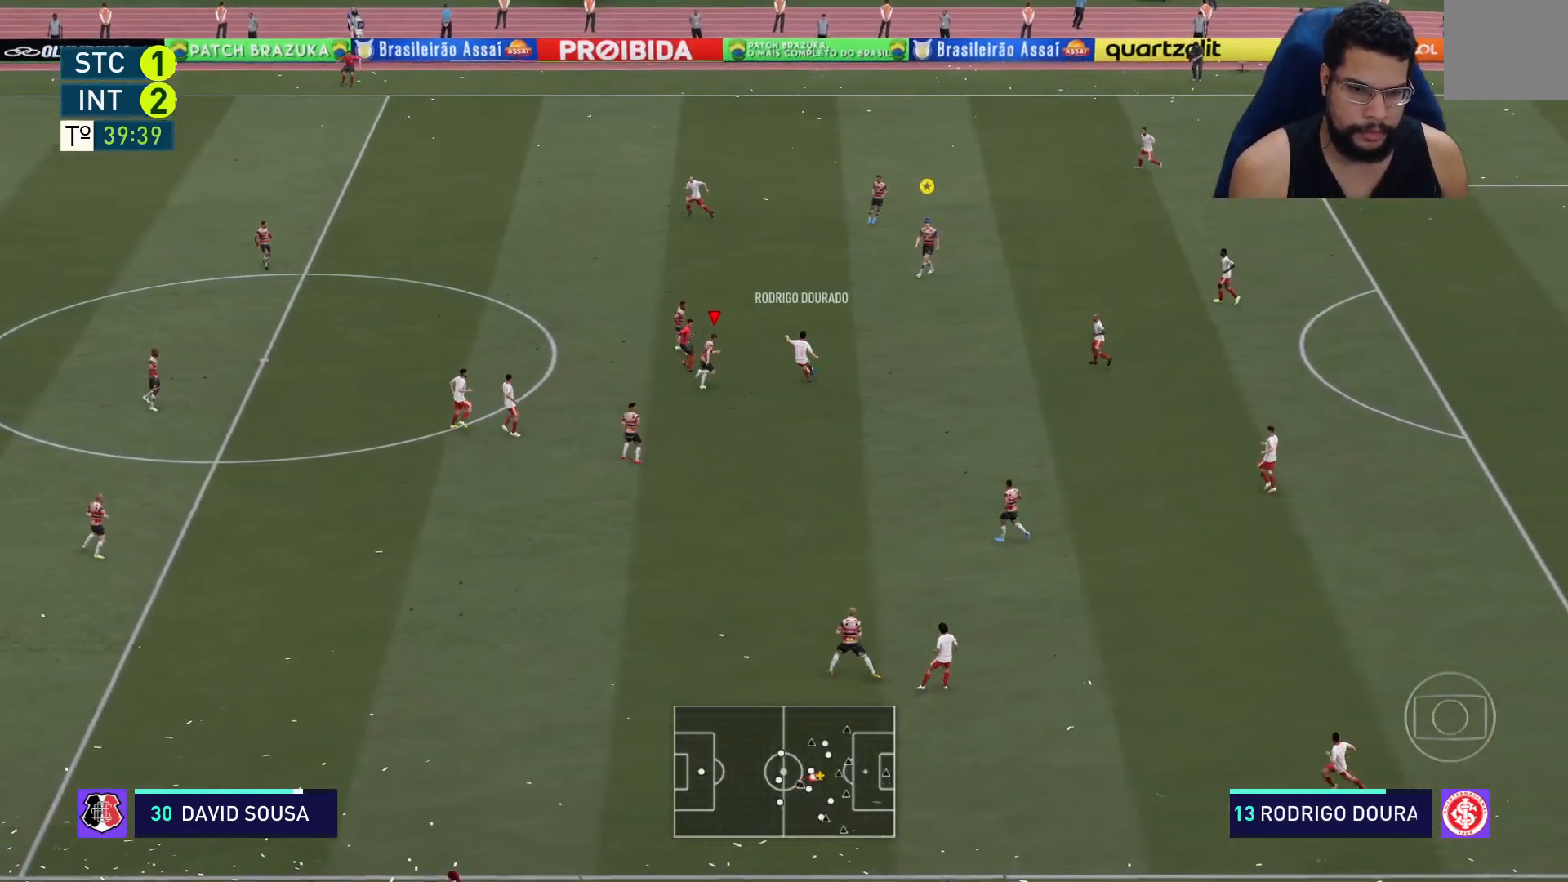
{"buttons": ["R2"], "left_stick": "up-left", "right_stick": "center", "events": [[83, "L2", "up"], [283, "left_stick", "up-left"], [317, "L1", "down"], [400, "L1", "up"]]}
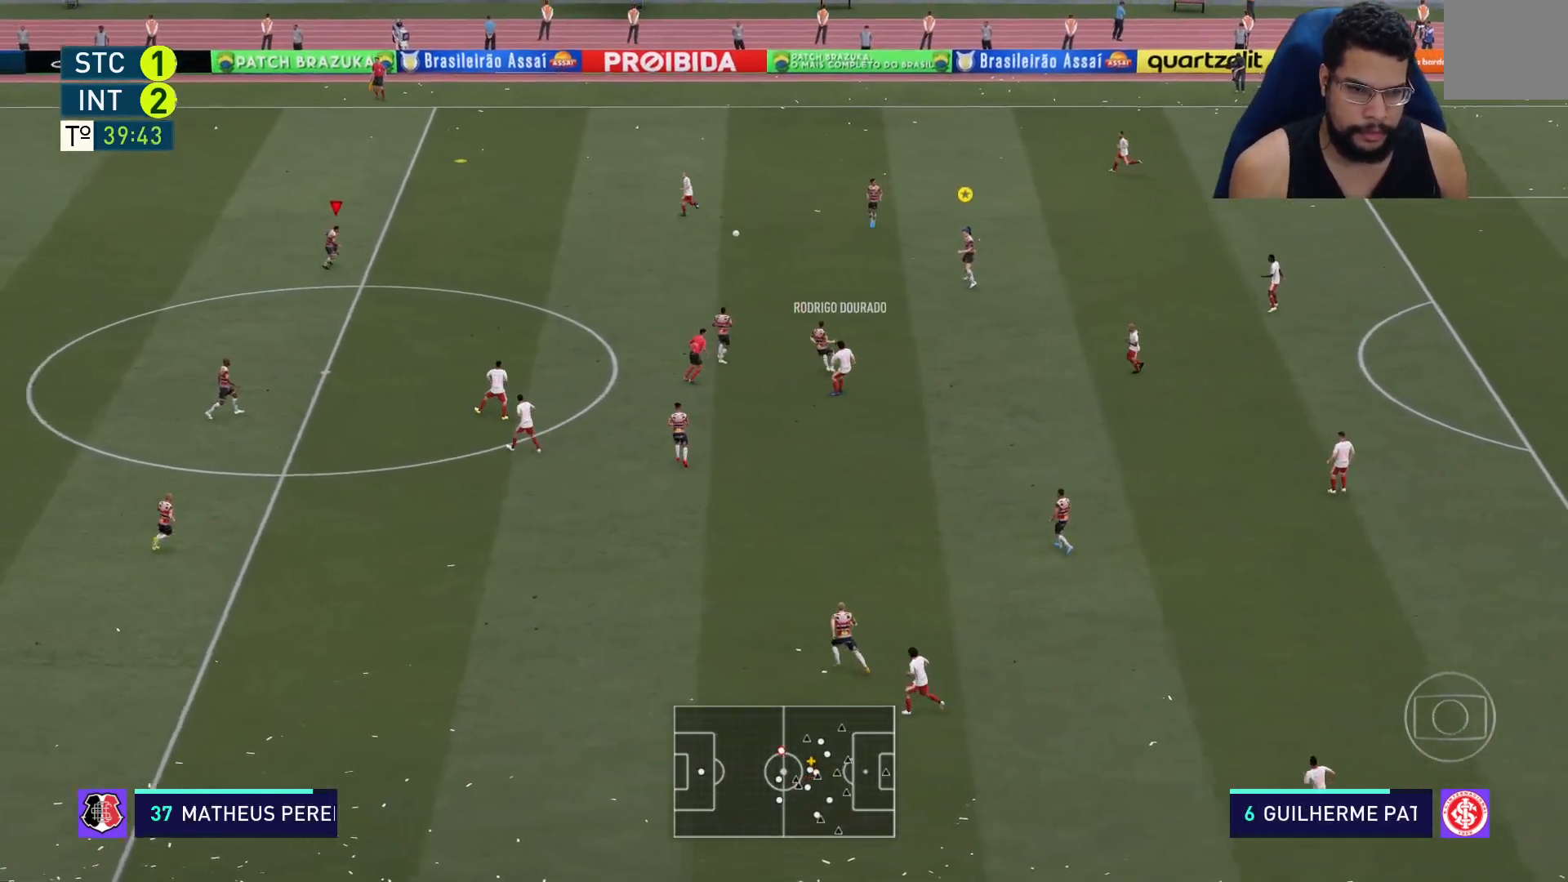
{"buttons": ["R2"], "left_stick": "up", "right_stick": "center", "events": [[283, "left_stick", "up"]]}
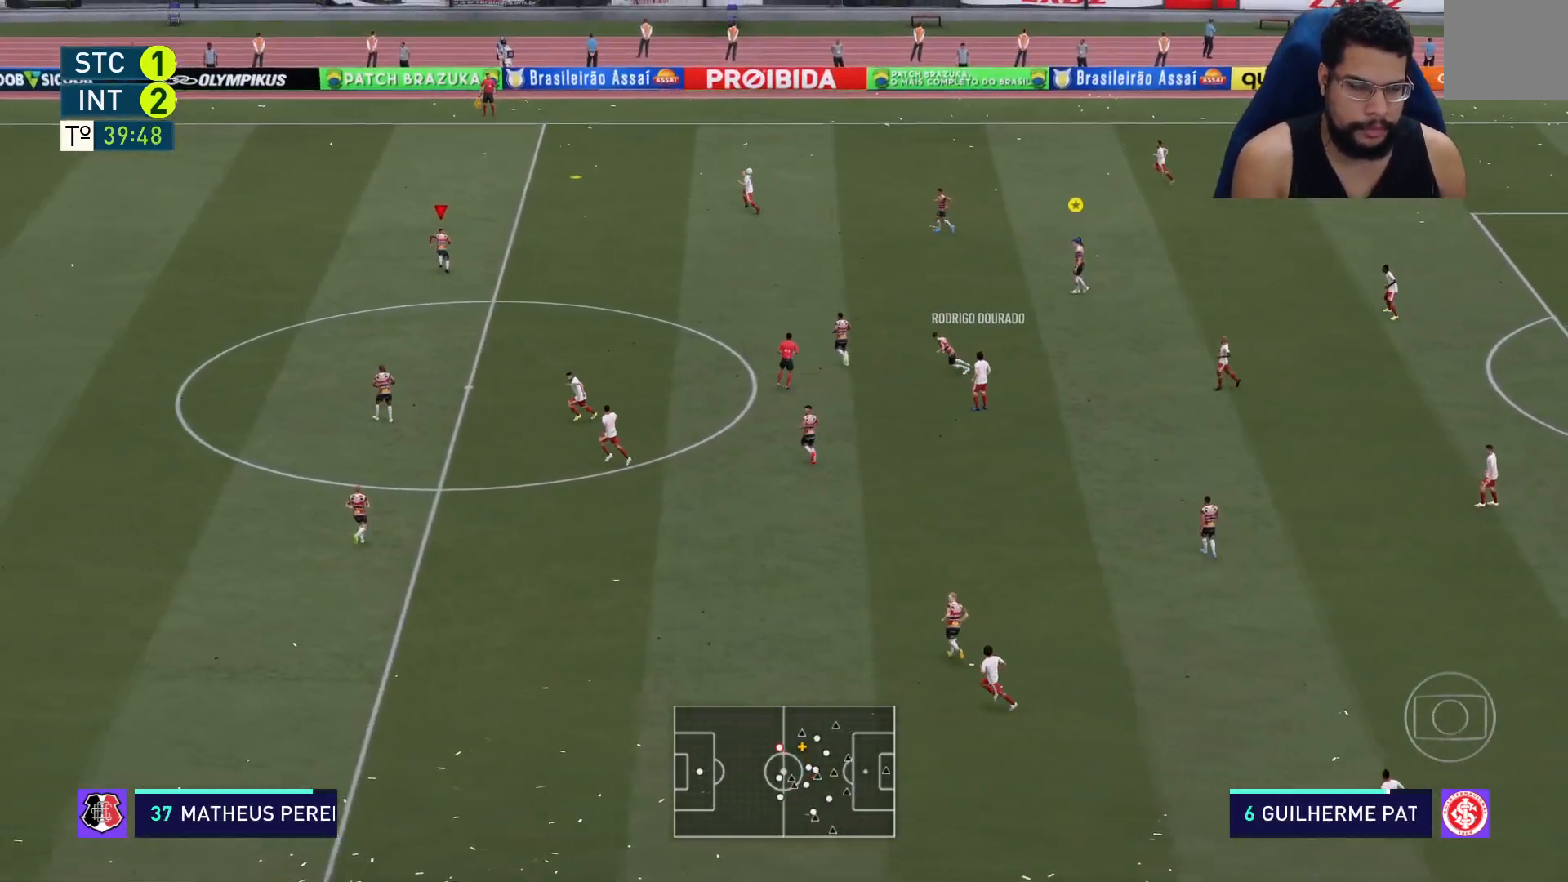
{"buttons": ["R2"], "left_stick": "up", "right_stick": "center", "events": []}
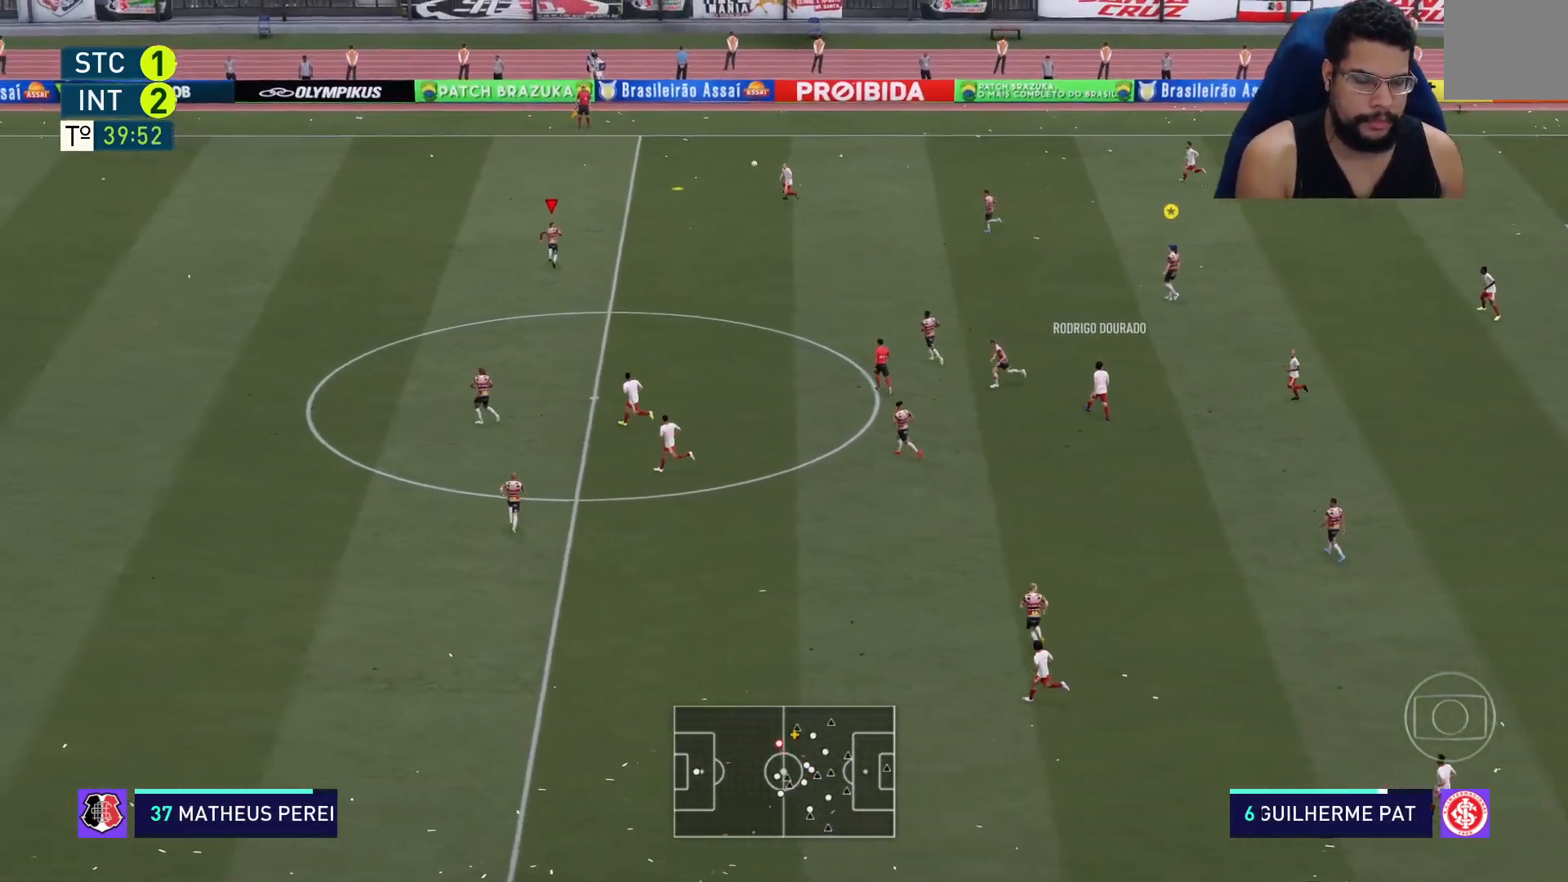
{"buttons": ["R2"], "left_stick": "up", "right_stick": "center", "events": []}
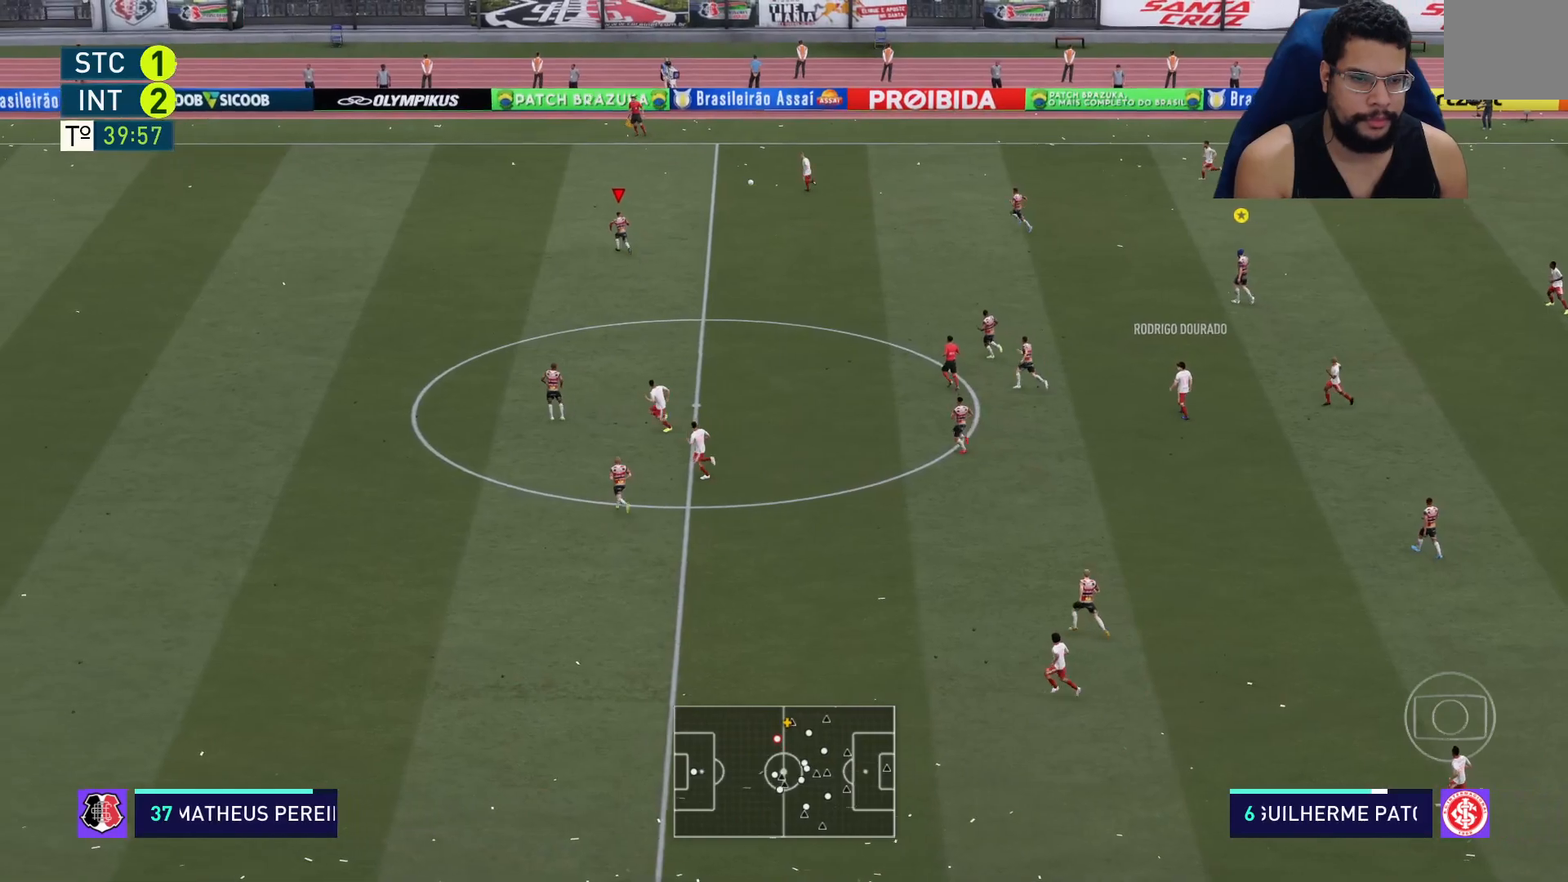
{"buttons": ["R2"], "left_stick": "up", "right_stick": "center", "events": []}
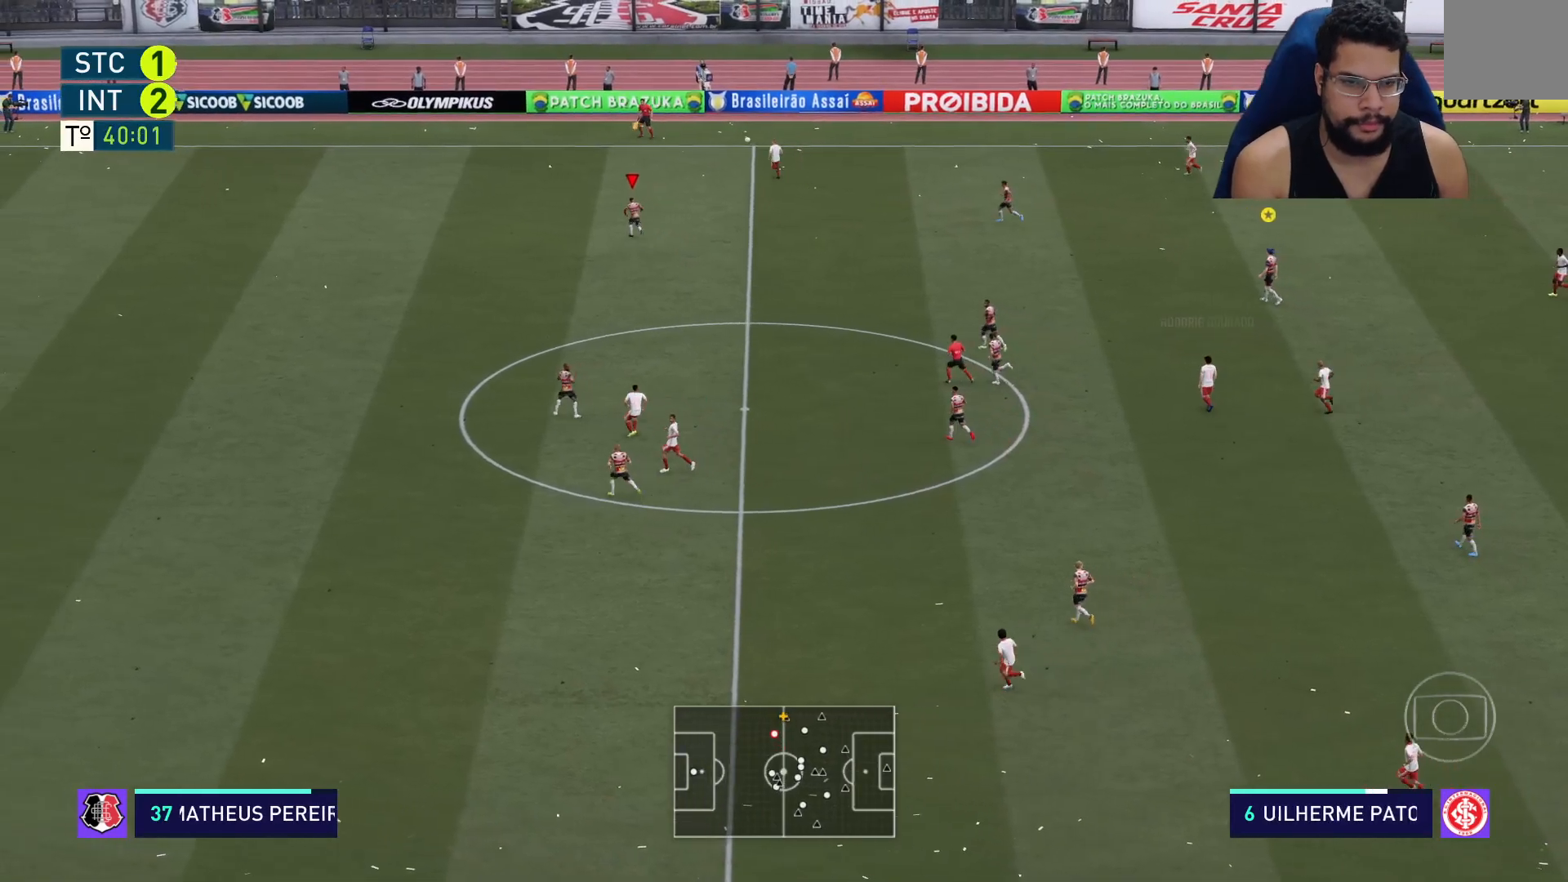
{"buttons": ["R2"], "left_stick": "up", "right_stick": "center", "events": []}
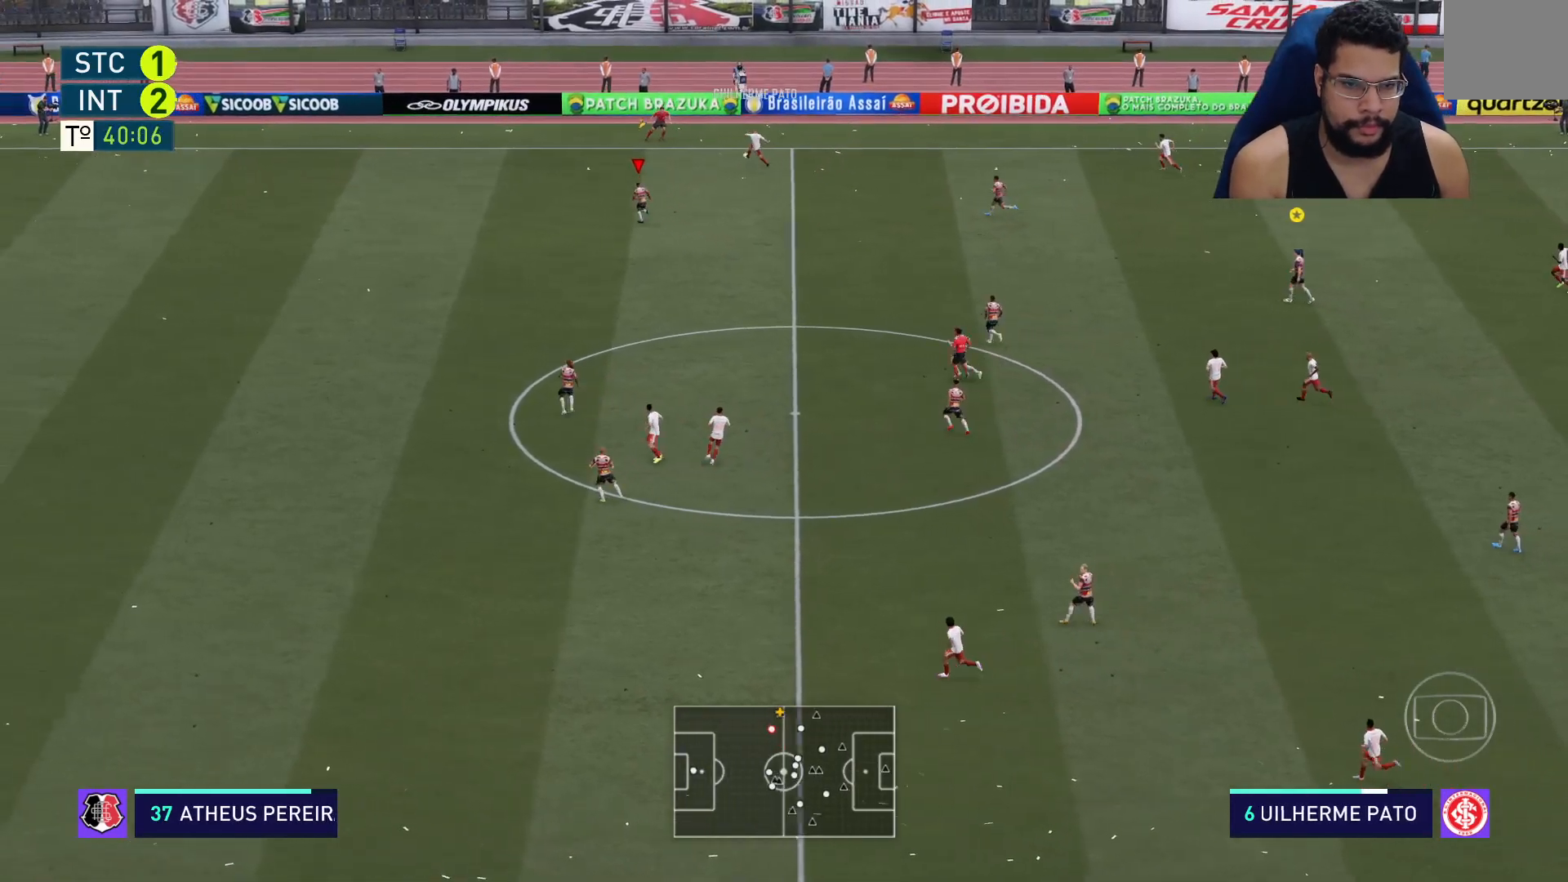
{"buttons": ["L2", "R2"], "left_stick": "up", "right_stick": "center", "events": [[400, "L2", "down"]]}
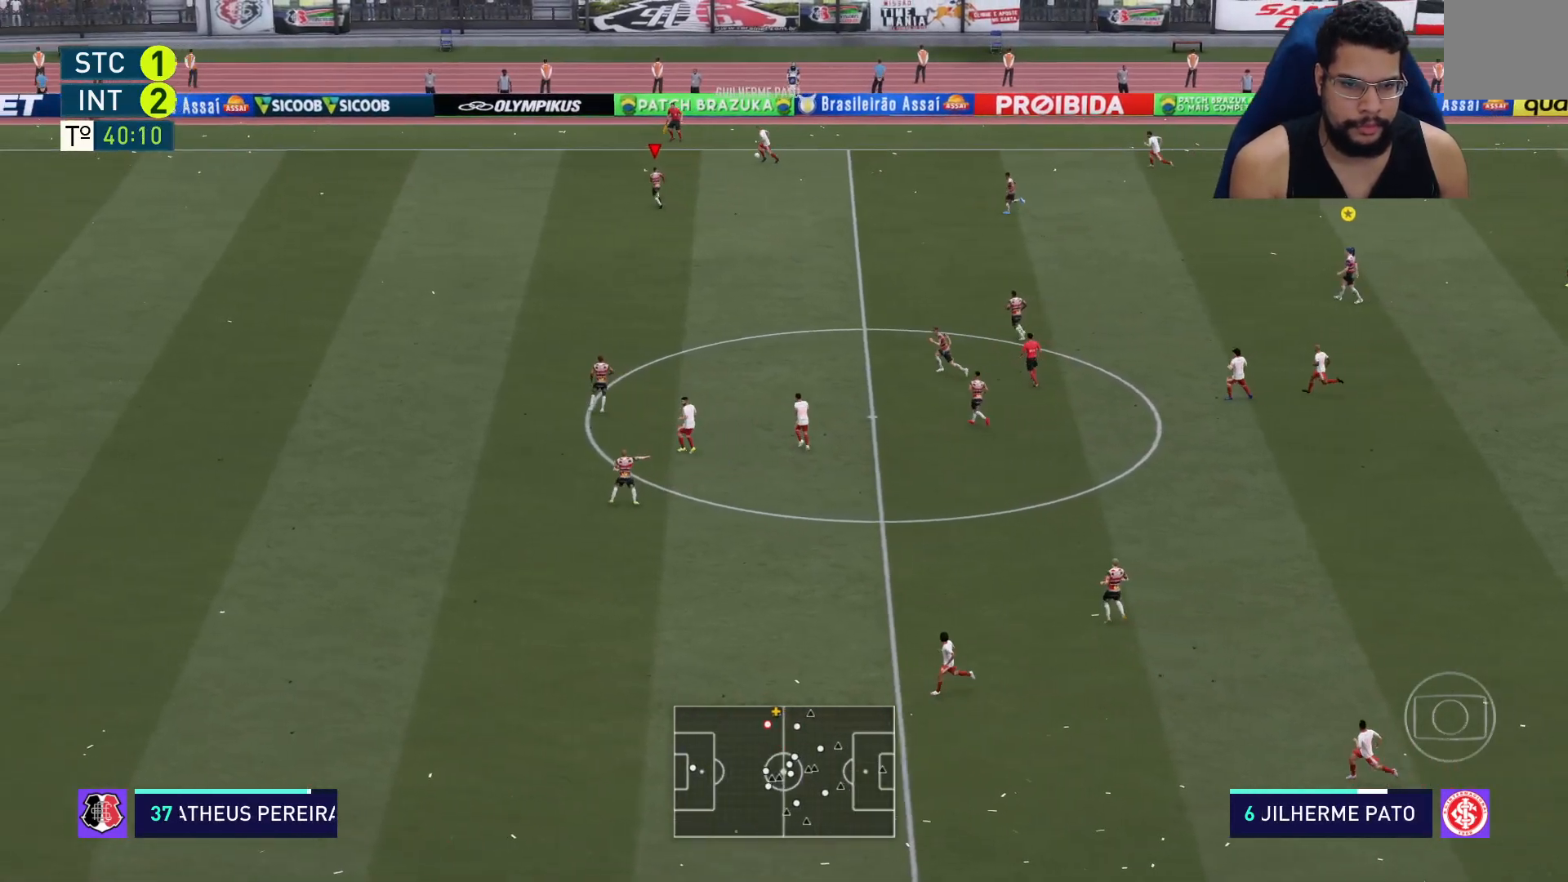
{"buttons": ["L2", "R2"], "left_stick": "up", "right_stick": "center", "events": []}
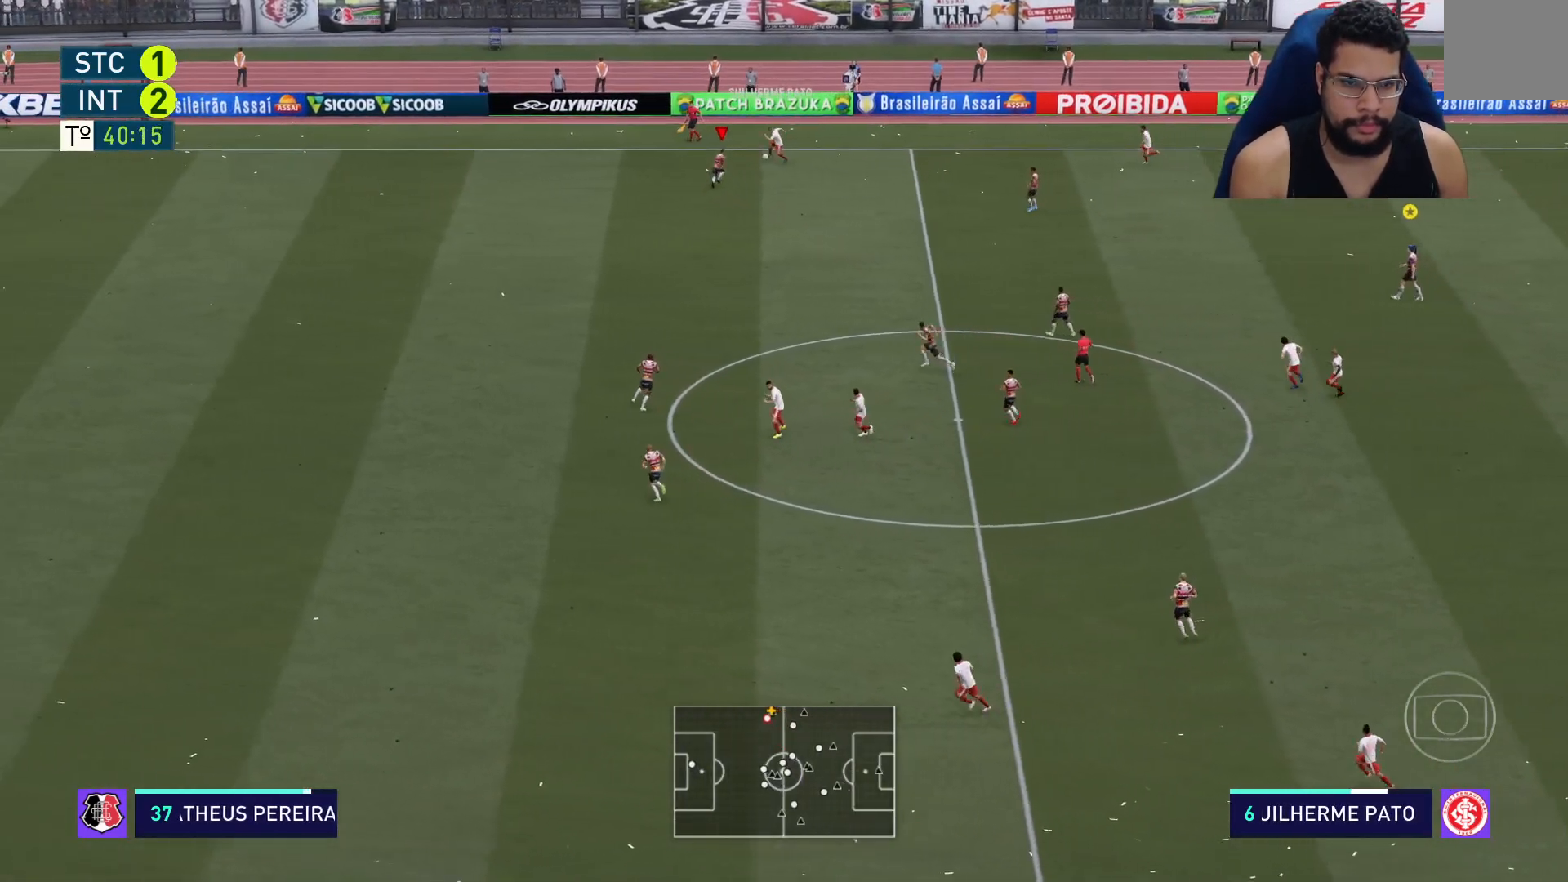
{"buttons": ["L2", "R2"], "left_stick": "up", "right_stick": "center", "events": [[300, "left_stick", "up-left"], [483, "left_stick", "up"]]}
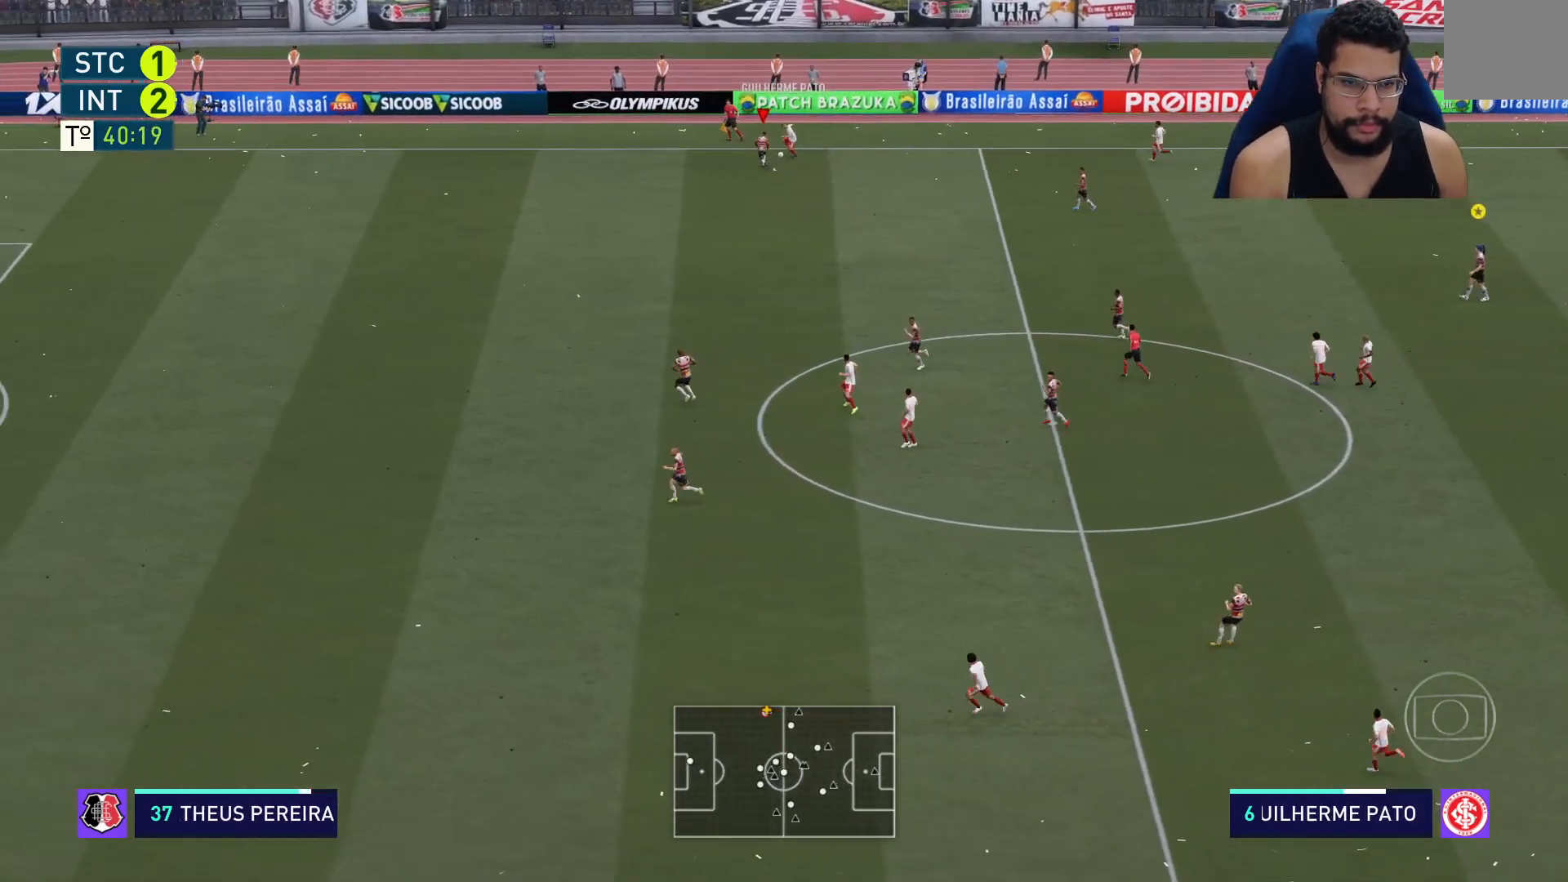
{"buttons": ["L2"], "left_stick": "right", "right_stick": "center", "events": [[183, "R2", "up"], [200, "left_stick", "right"]]}
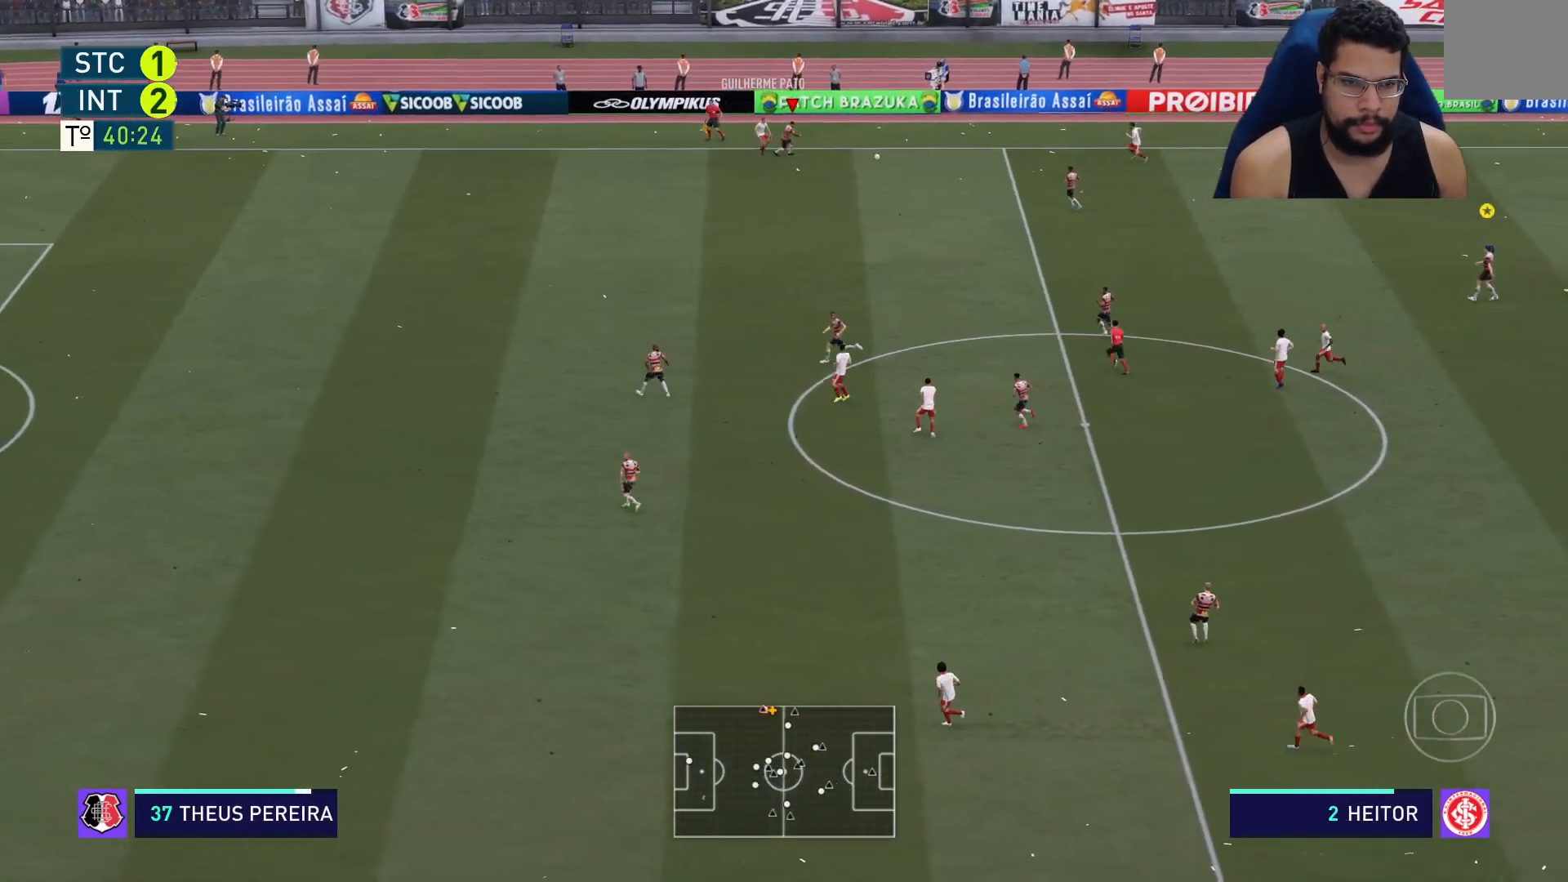
{"buttons": ["L2", "R2"], "left_stick": "down-left", "right_stick": "center", "events": [[50, "R2", "down"], [67, "L2", "up"], [83, "left_stick", "down-right"], [333, "L2", "down"], [367, "left_stick", "down-left"]]}
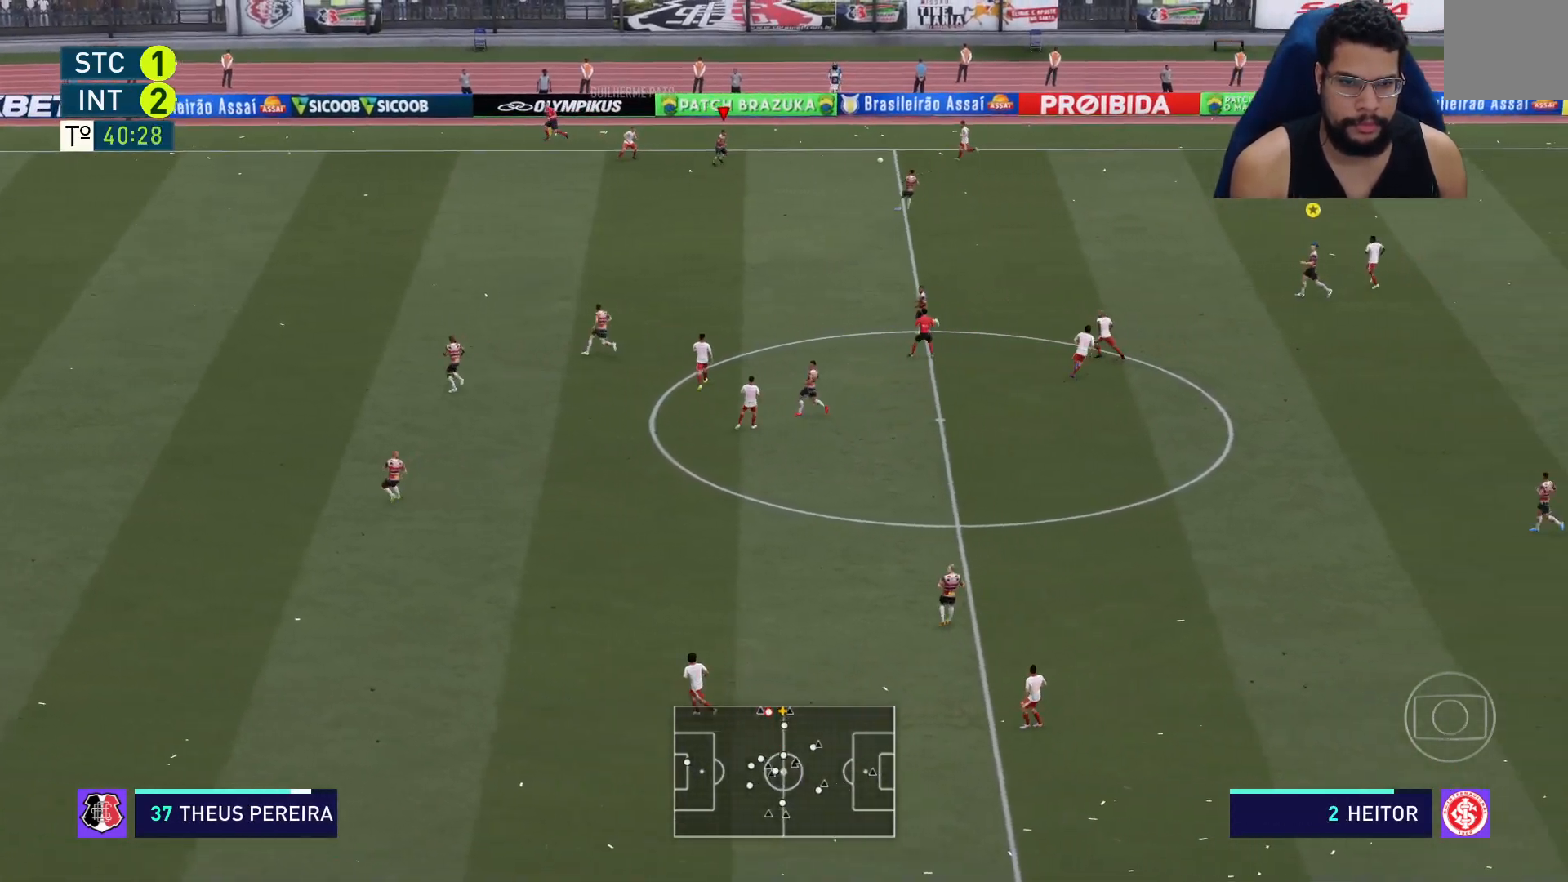
{"buttons": ["R2"], "left_stick": "left", "right_stick": "center", "events": [[317, "L2", "up"], [400, "left_stick", "left"]]}
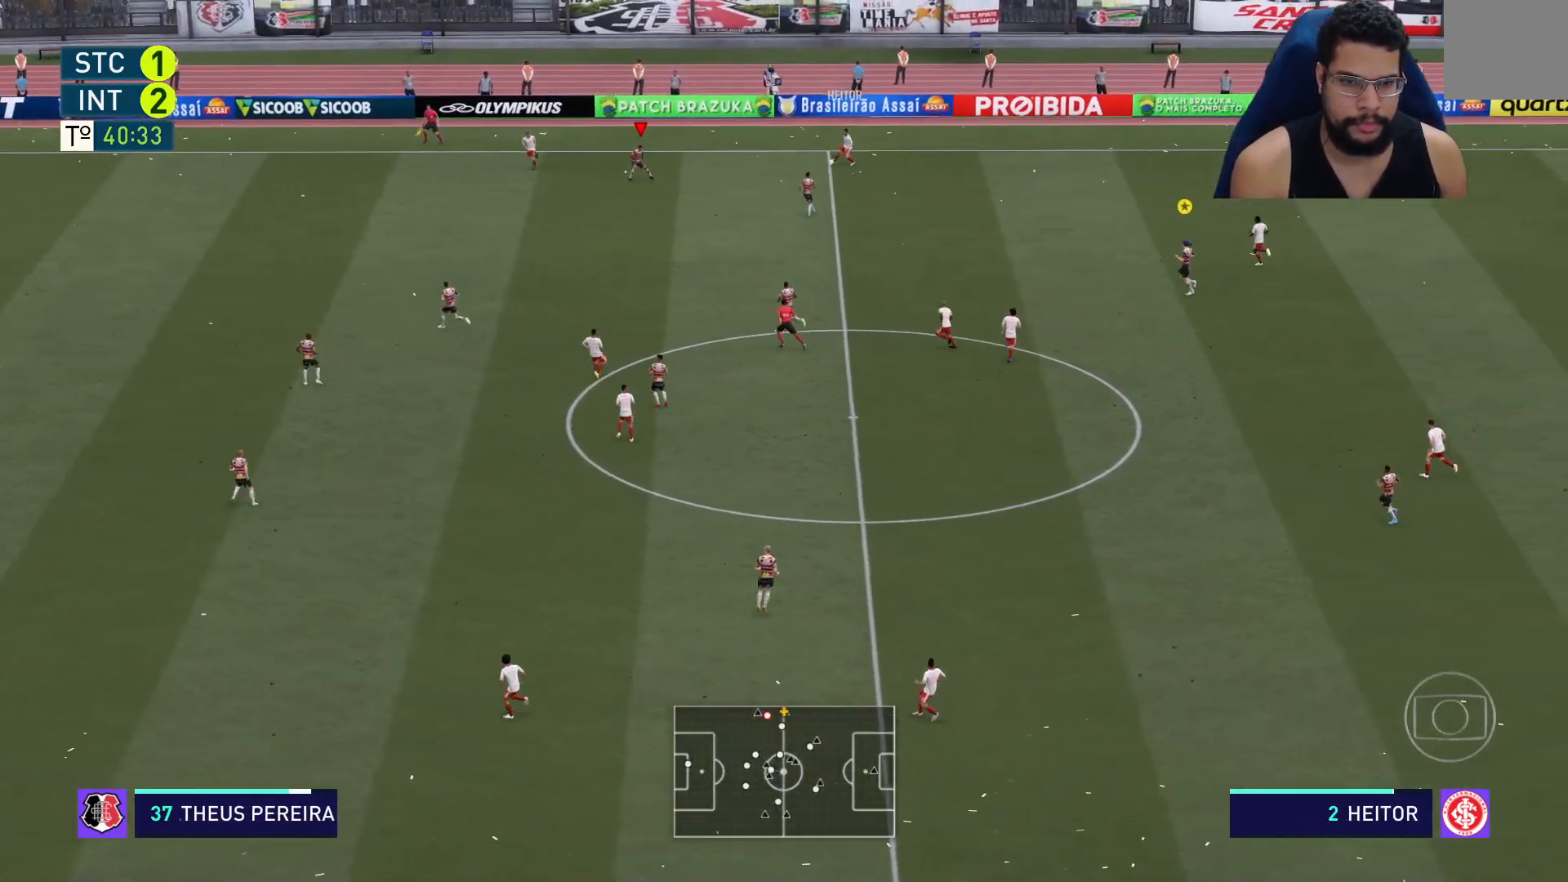
{"buttons": ["R2"], "left_stick": "left", "right_stick": "center", "events": []}
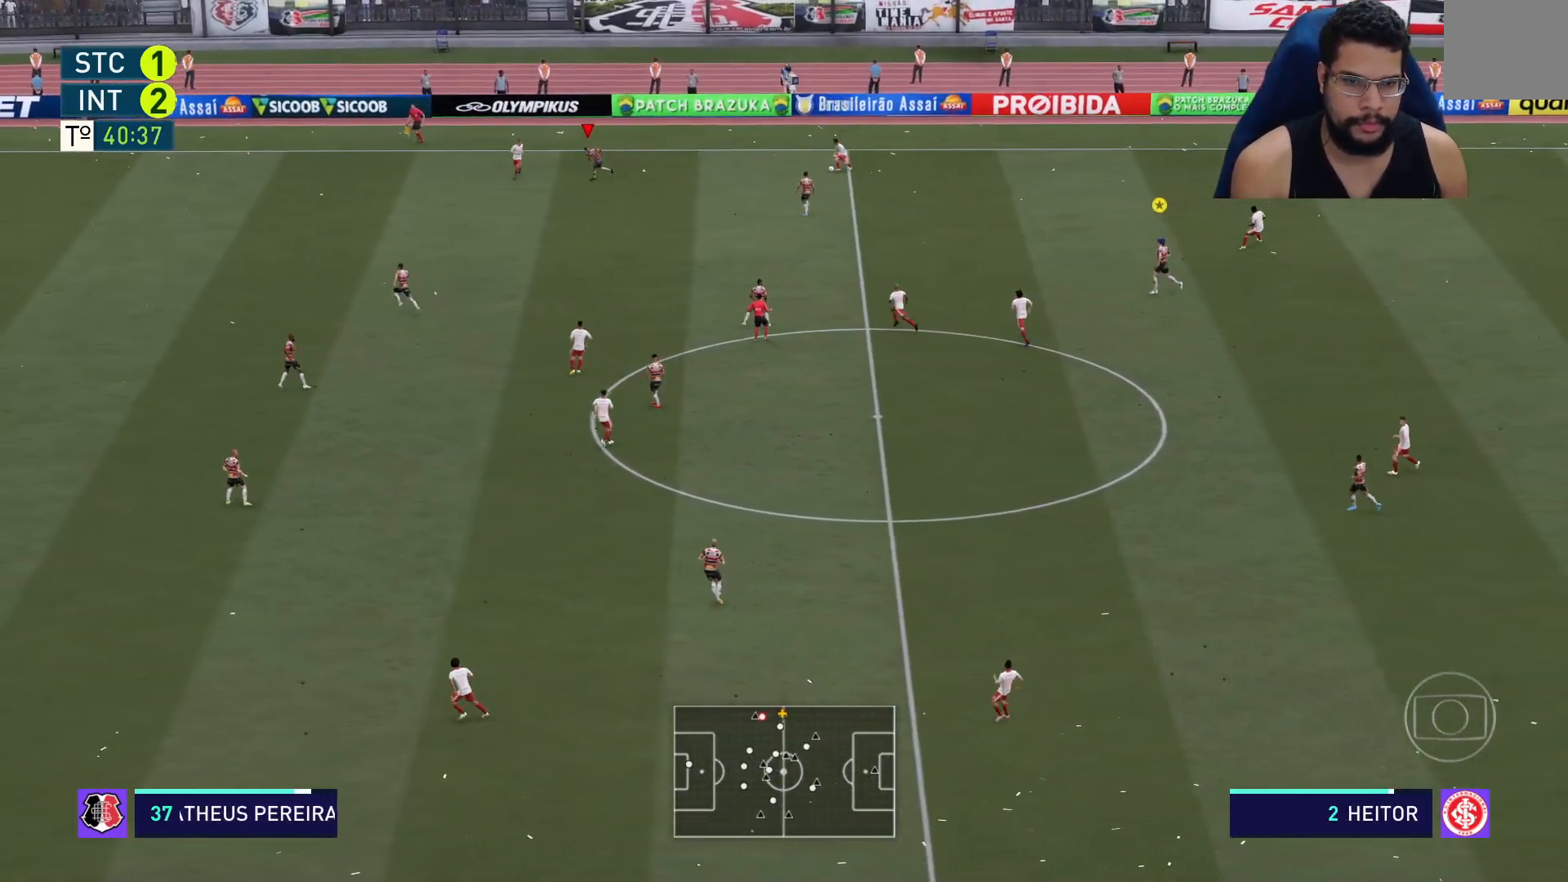
{"buttons": ["R2"], "left_stick": "left", "right_stick": "center", "events": [[300, "L1", "down"], [400, "L1", "up"]]}
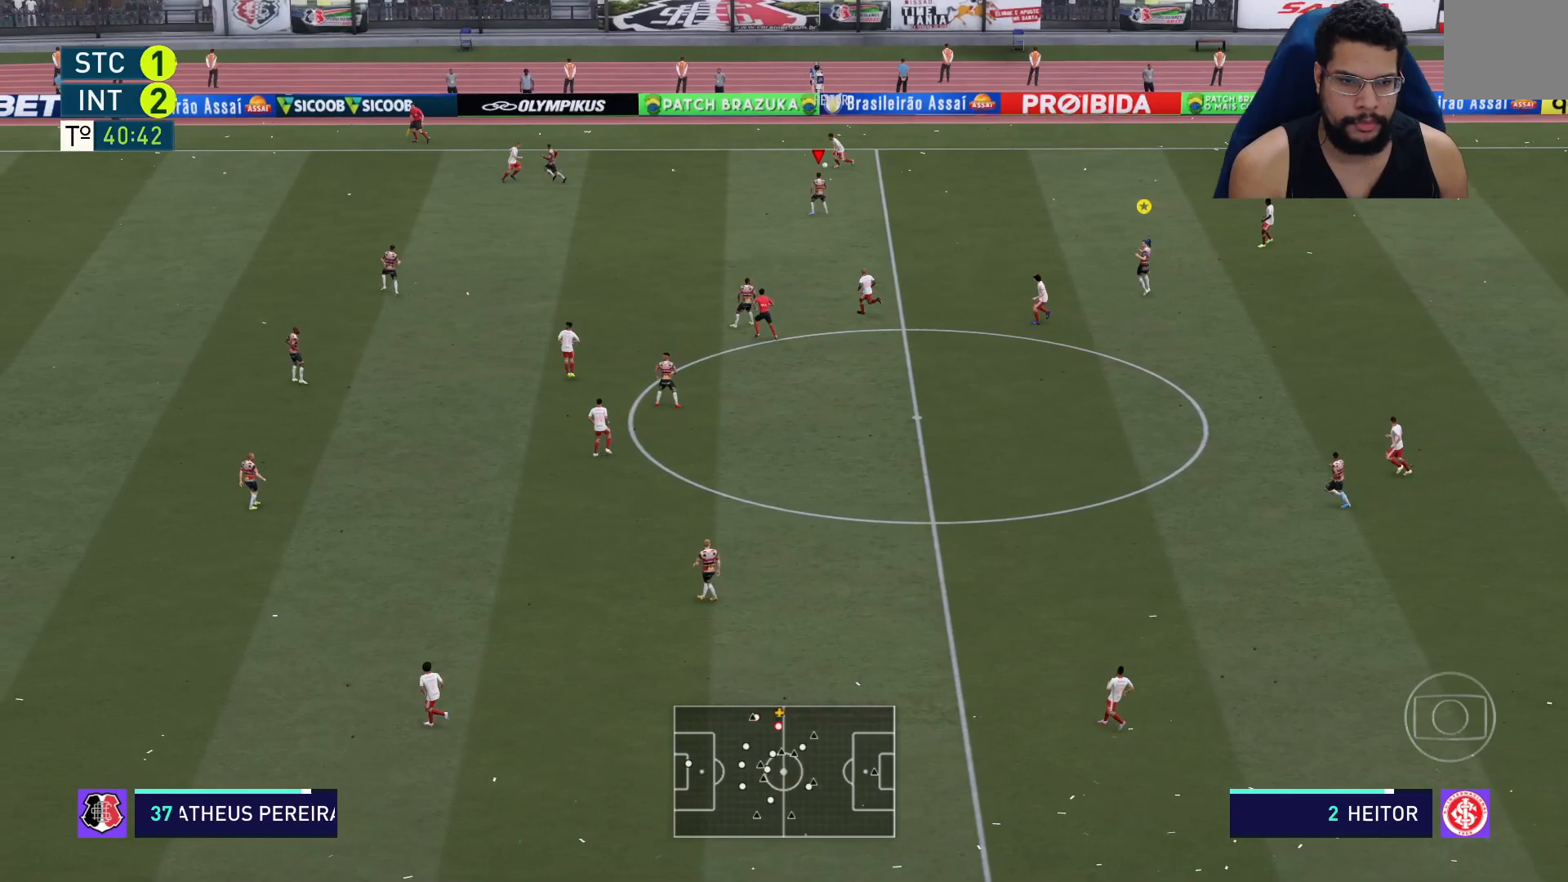
{"buttons": ["R2"], "left_stick": "left", "right_stick": "center", "events": []}
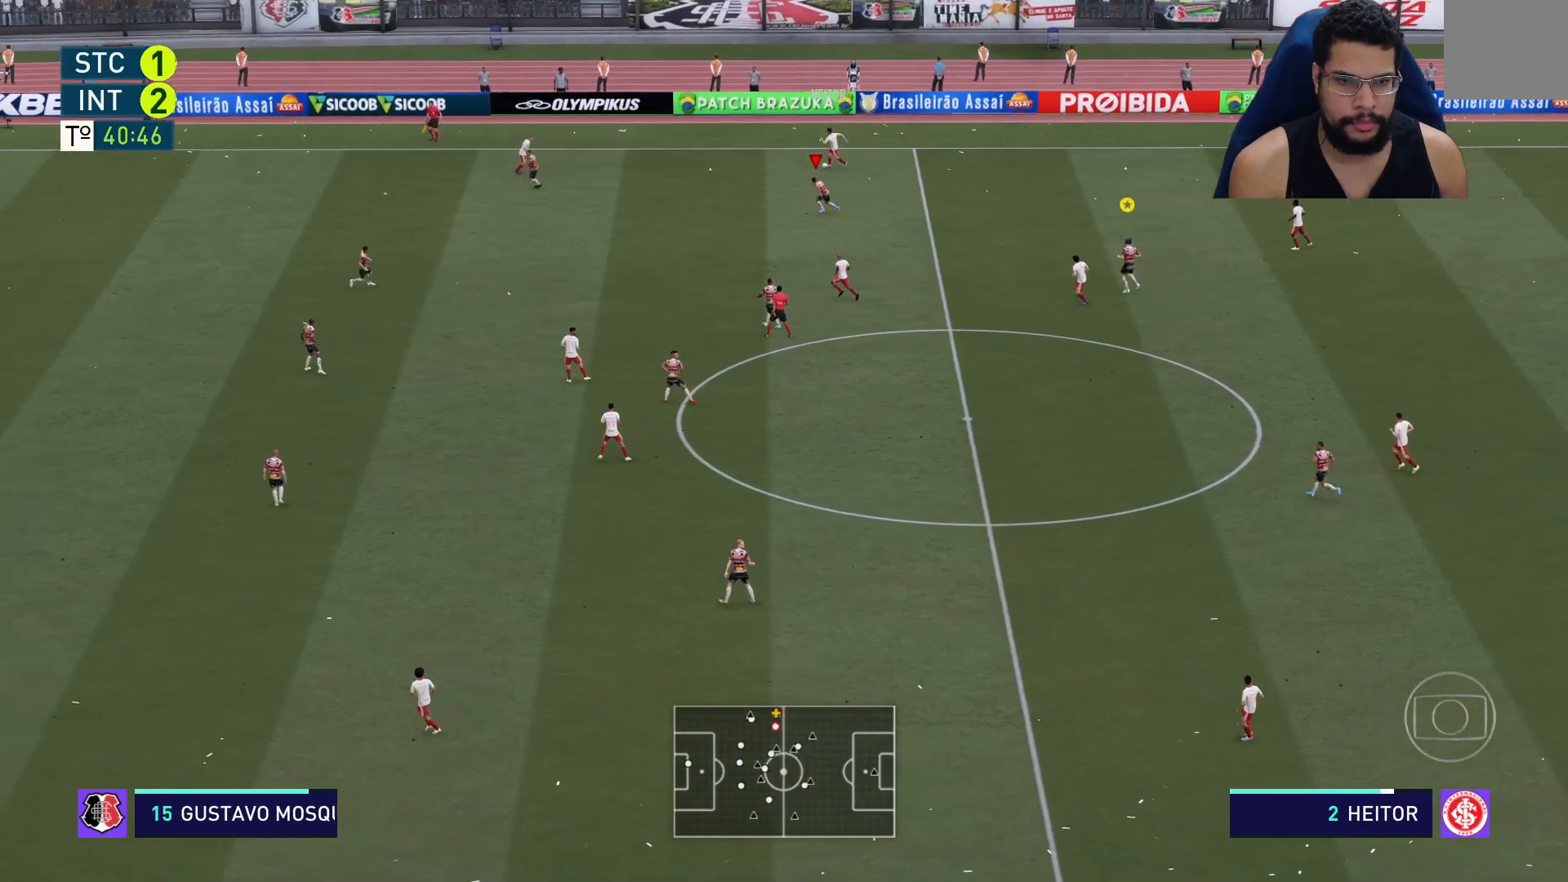
{"buttons": ["R2"], "left_stick": "left", "right_stick": "center", "events": []}
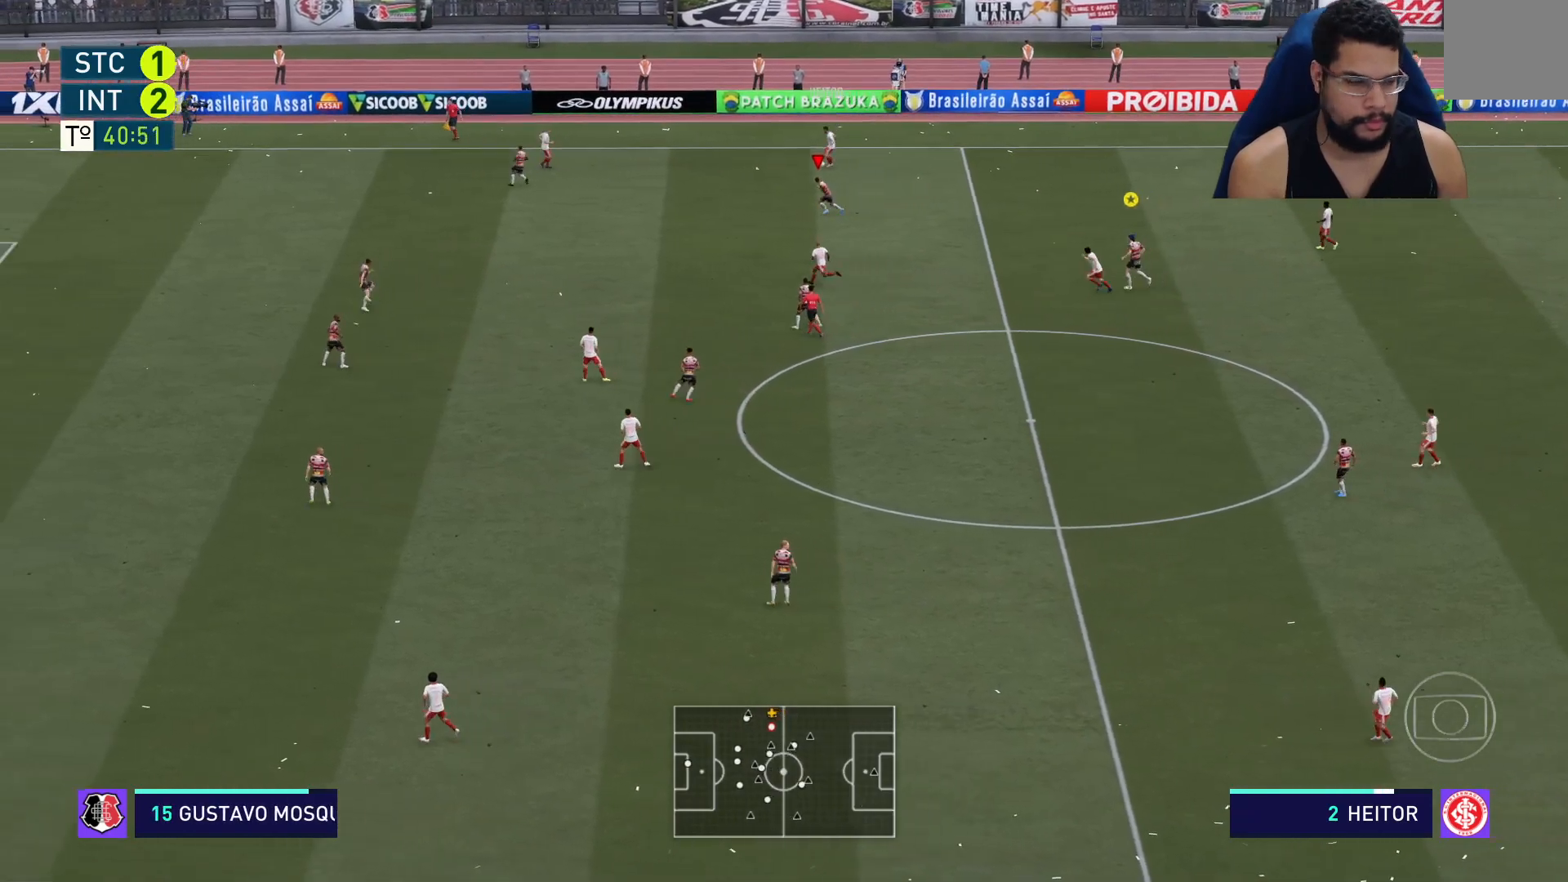
{"buttons": ["R2"], "left_stick": "left", "right_stick": "center", "events": []}
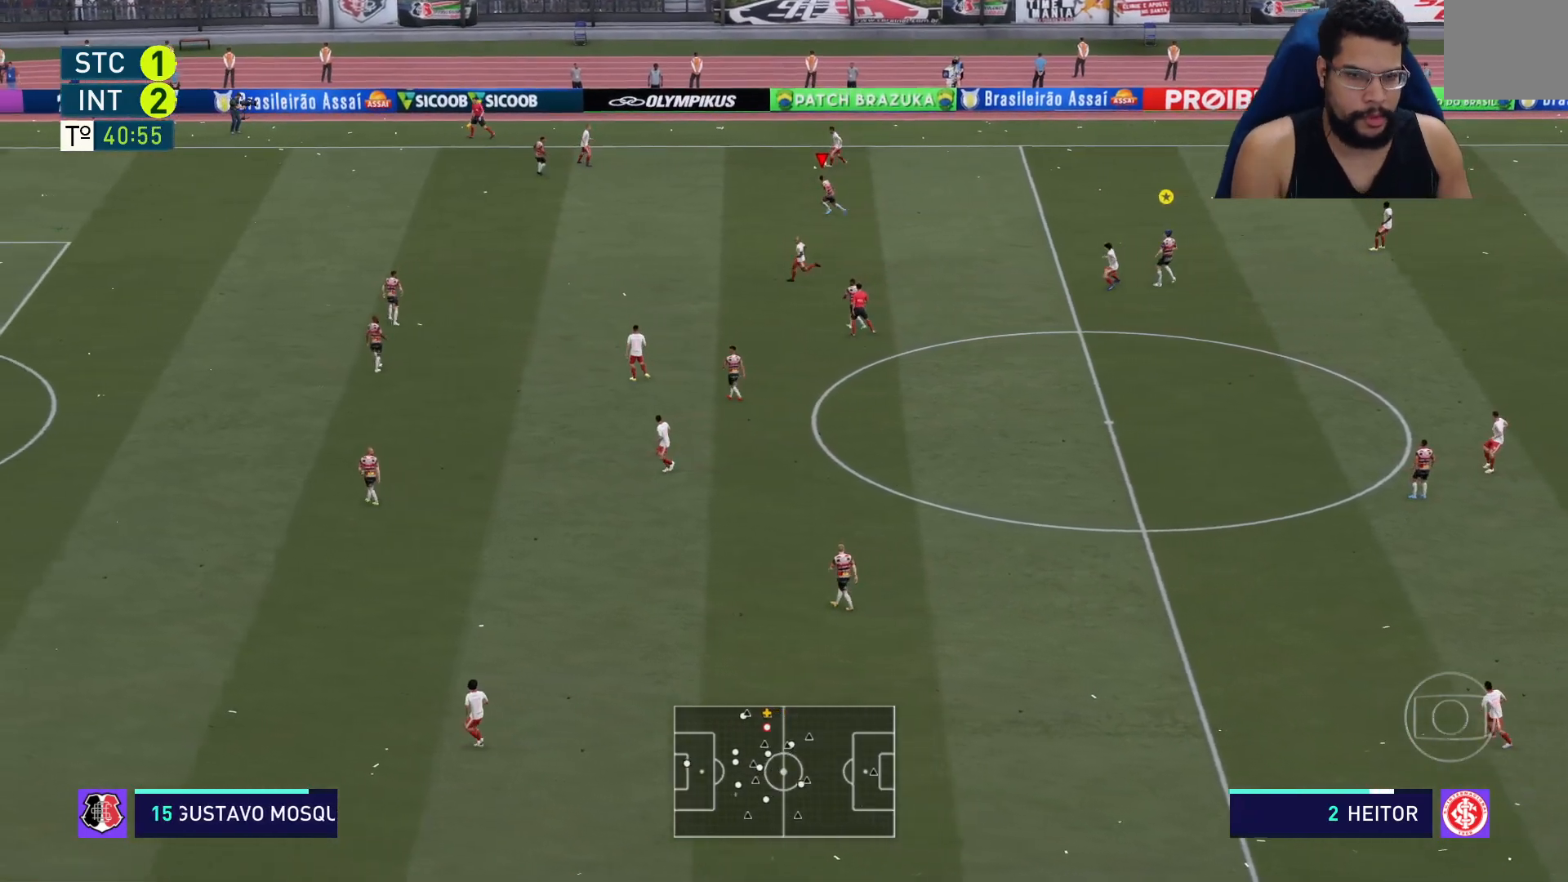
{"buttons": ["R2"], "left_stick": "left", "right_stick": "center", "events": []}
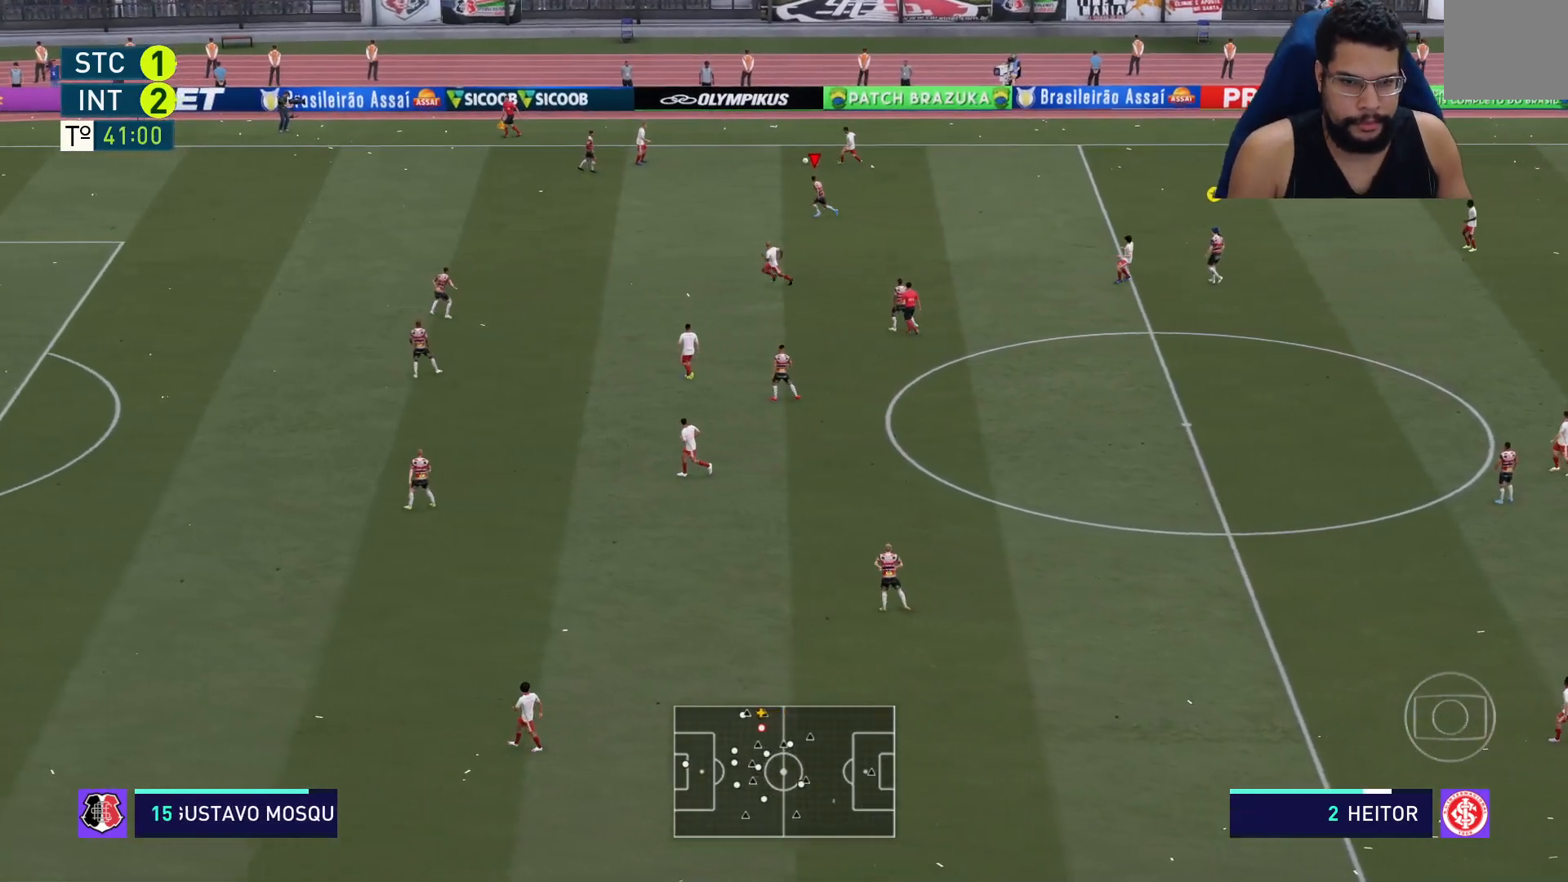
{"buttons": ["R2"], "left_stick": "down-left", "right_stick": "center", "events": [[417, "left_stick", "down-left"]]}